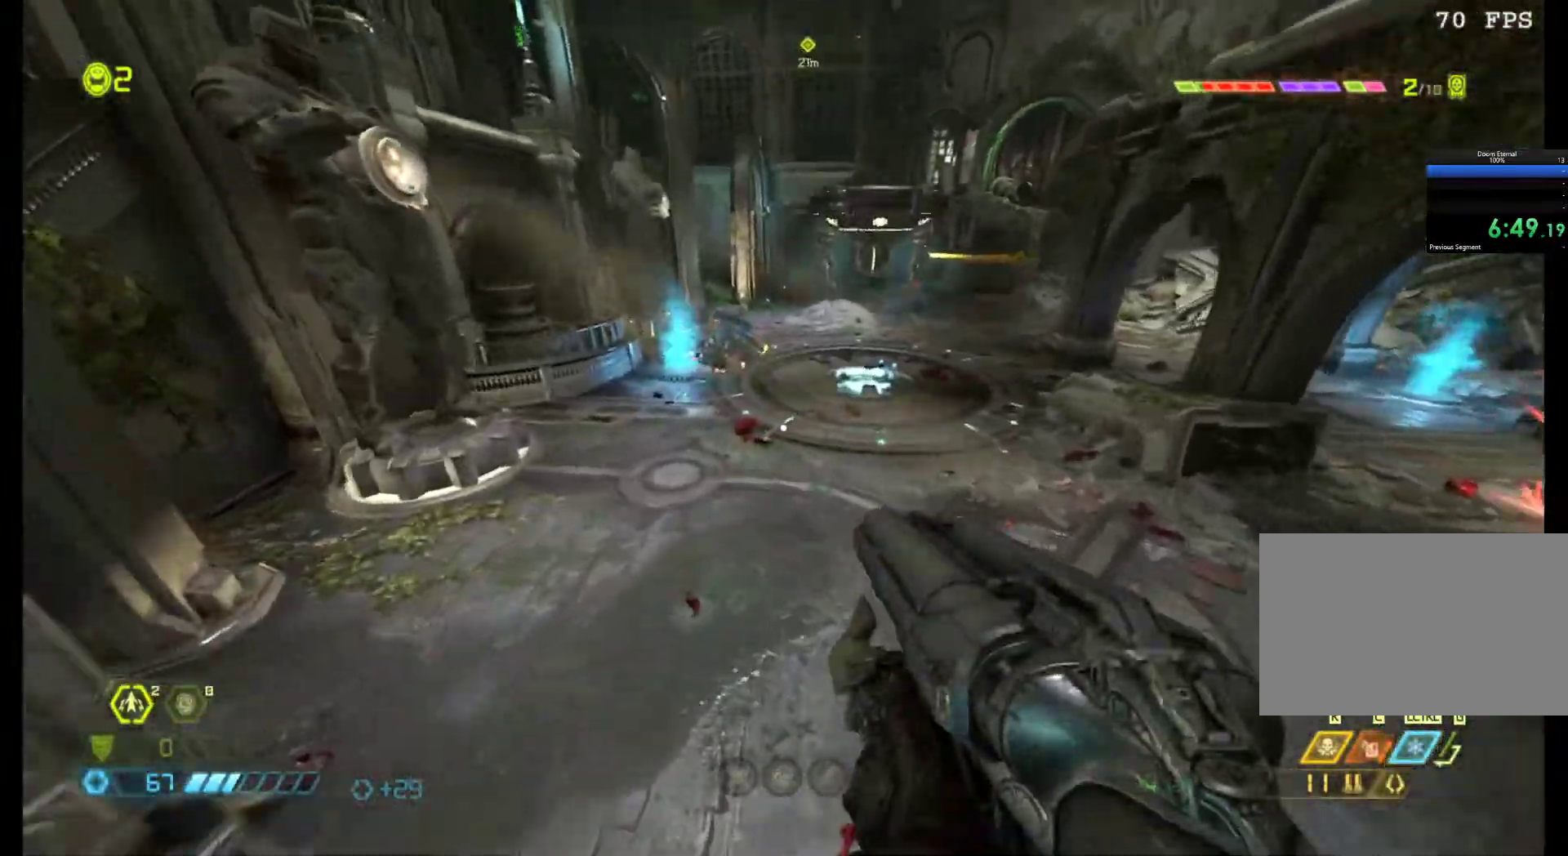
Gameplay with keyboard and mouse; each line is a JSON object with the keys and mouse buttons held at the frame after it. "events" lists presses ("down") and releases ("up") of "1", "2", "3", "4", "5", "6", "a", "alt", "c", "ctrl", "d", "e", "f", "q", "r", "s", "shift", "tab", "v", "w", "x", "z", "mouse_left", "mouse_middle", "mouse_right", "mouse_wheel_up" and "mouse_wheel_down" between this image and that frame as [ms after this image, input, new state], when the widget could be followed in between. "mouse_left", "mouse_middle", "mouse_right", "mouse_wheel_up", "mouse_wheel_down" = the "left", "middle", "right", "wheel_up", "wheel_down" buttons of the "mouse" list. No other keys are recorded. Mouse movement is not recorded.
{"keys": ["z"], "mouse": [], "events": [[317, "shift", "down"], [450, "shift", "up"]]}
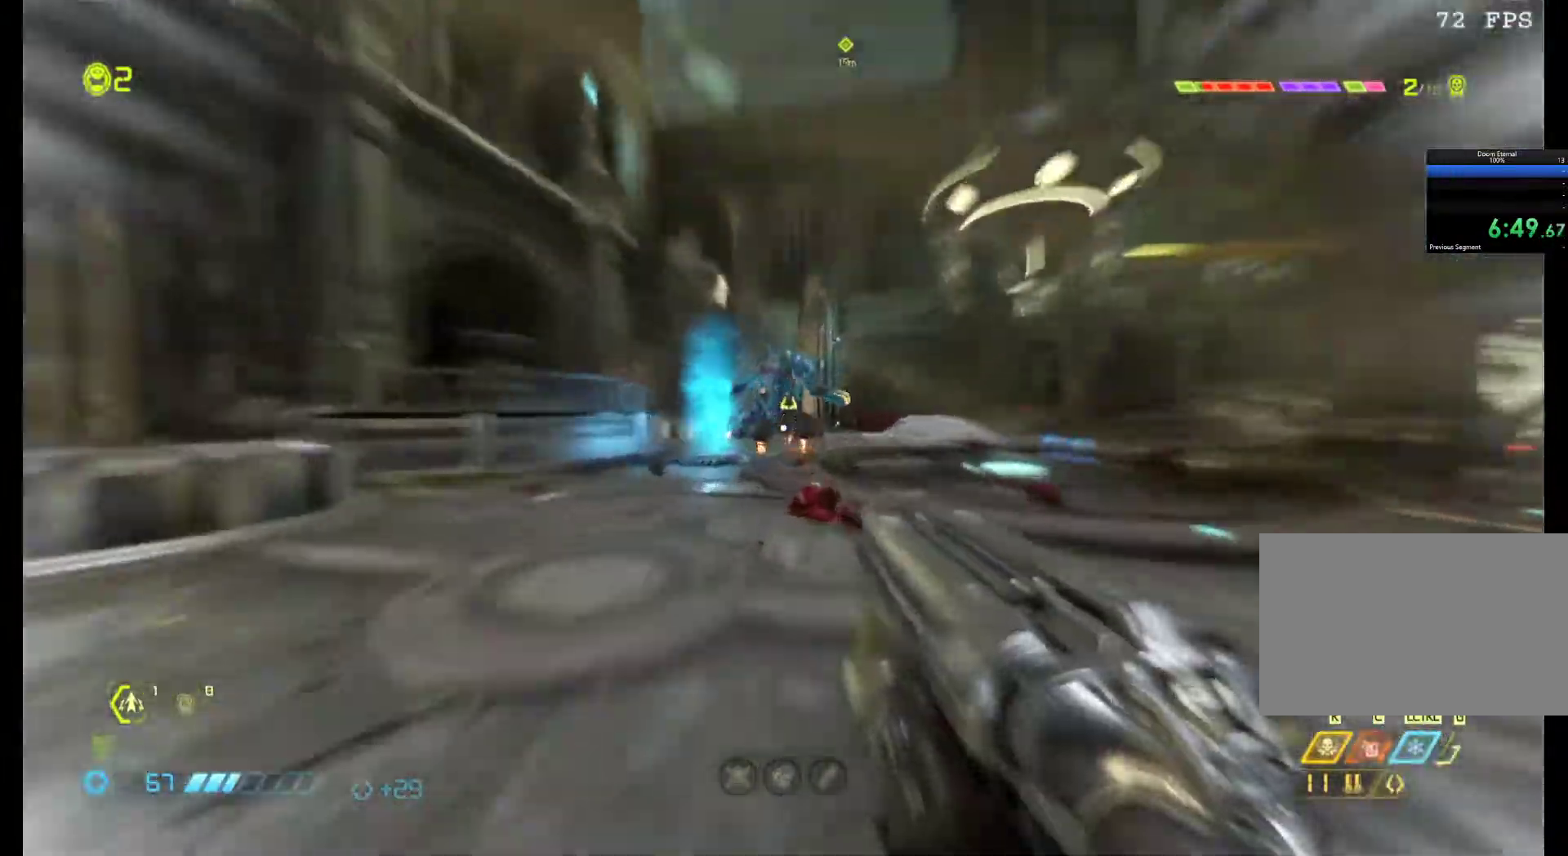
{"keys": ["z"], "mouse": ["left"], "events": [[50, "shift", "down"], [150, "shift", "up"], [467, "mouse_left", "down"]]}
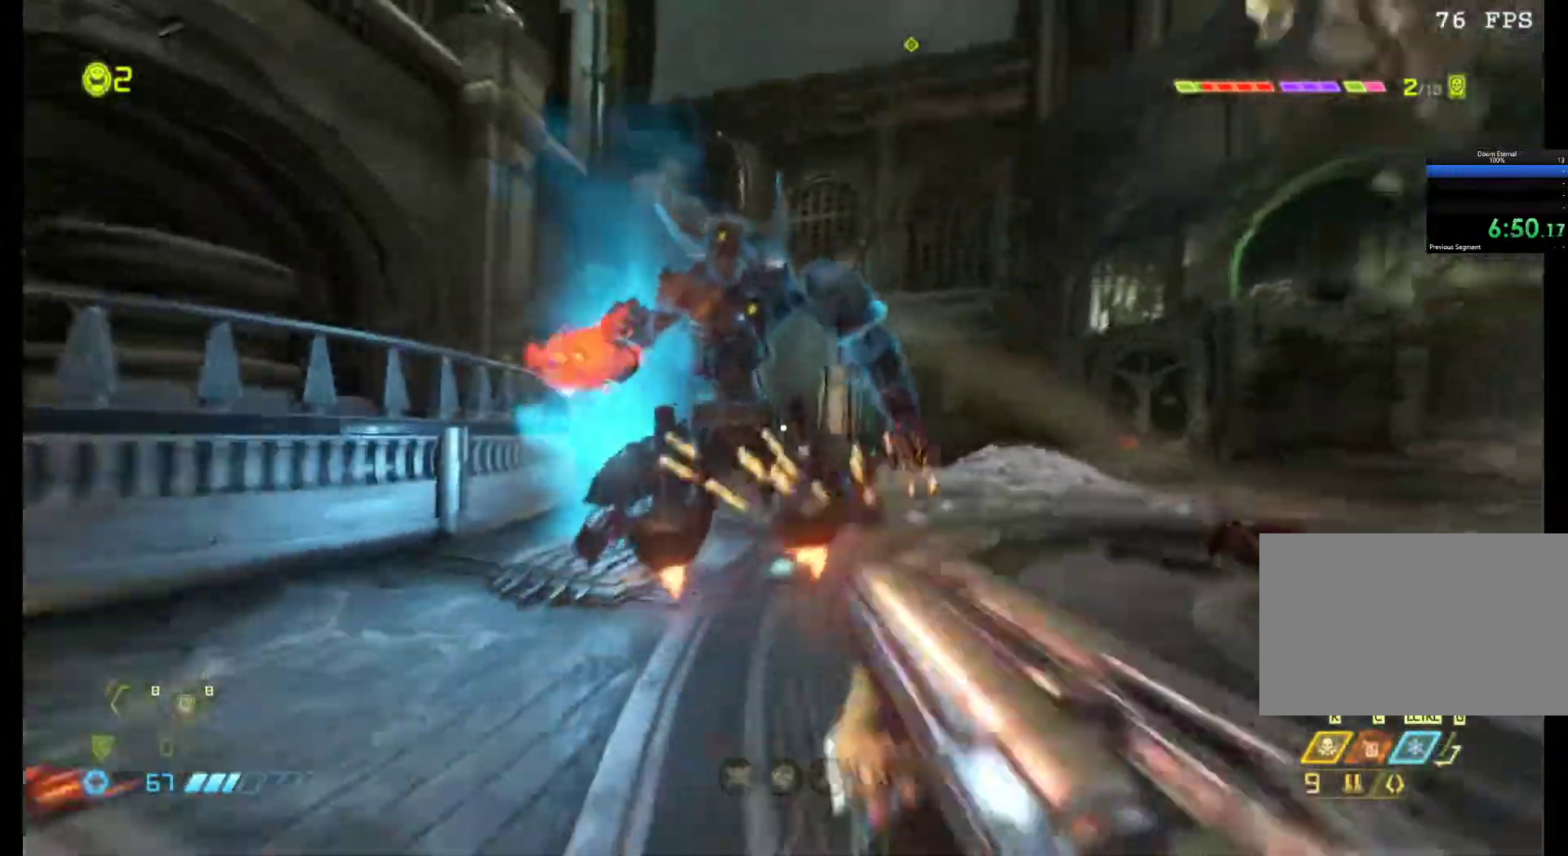
{"keys": ["q"], "mouse": [], "events": [[67, "d", "down"], [67, "mouse_left", "up"], [67, "z", "up"], [150, "2", "down"], [300, "2", "up"], [383, "q", "down"], [433, "d", "up"]]}
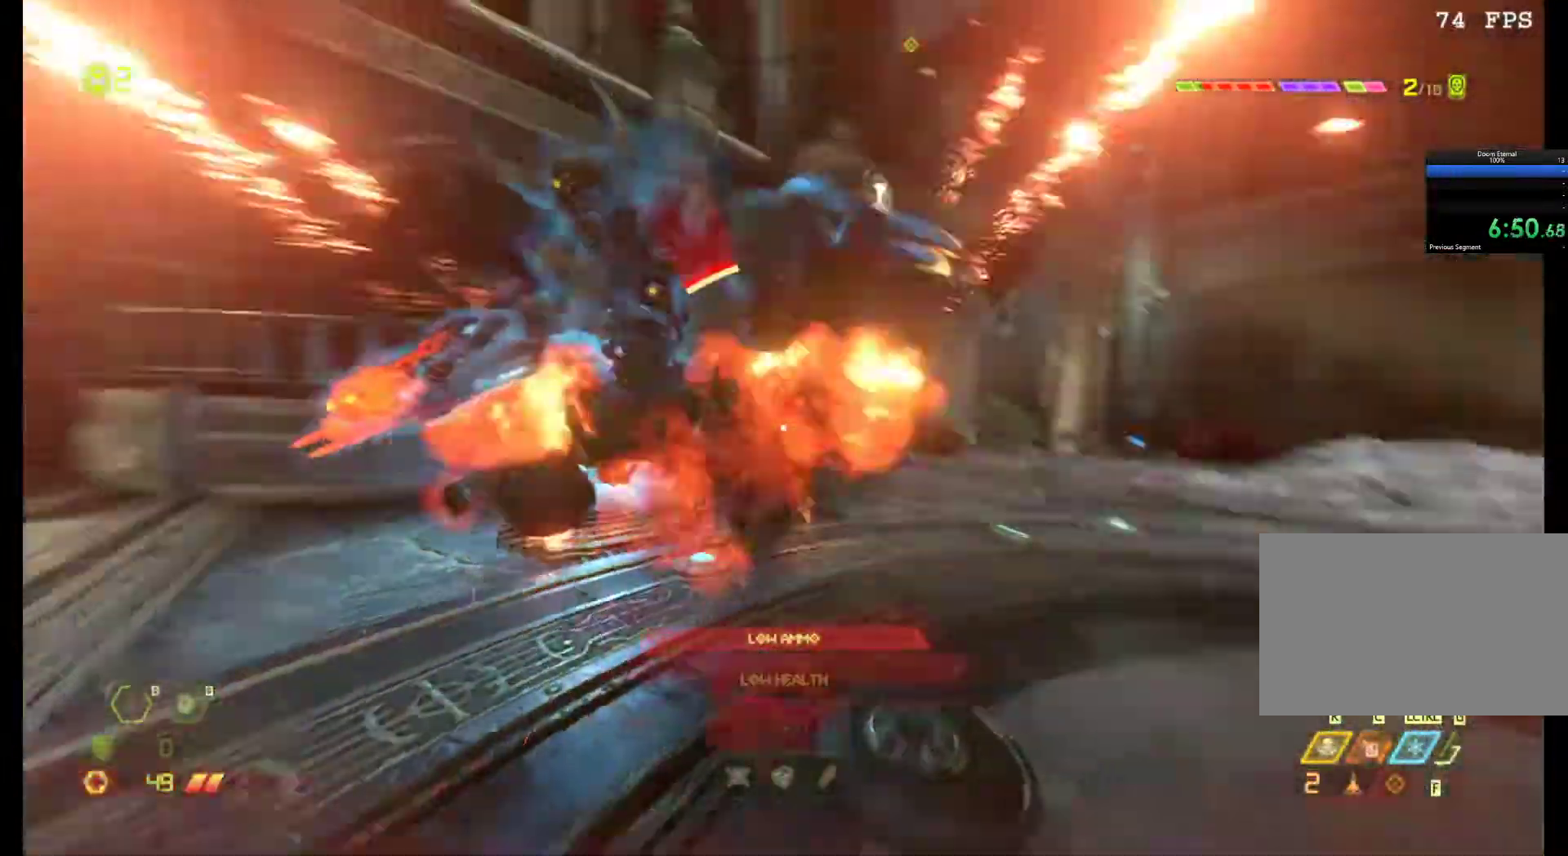
{"keys": ["q"], "mouse": [], "events": [[167, "mouse_left", "down"], [267, "a", "down"], [317, "mouse_left", "up"], [417, "a", "up"]]}
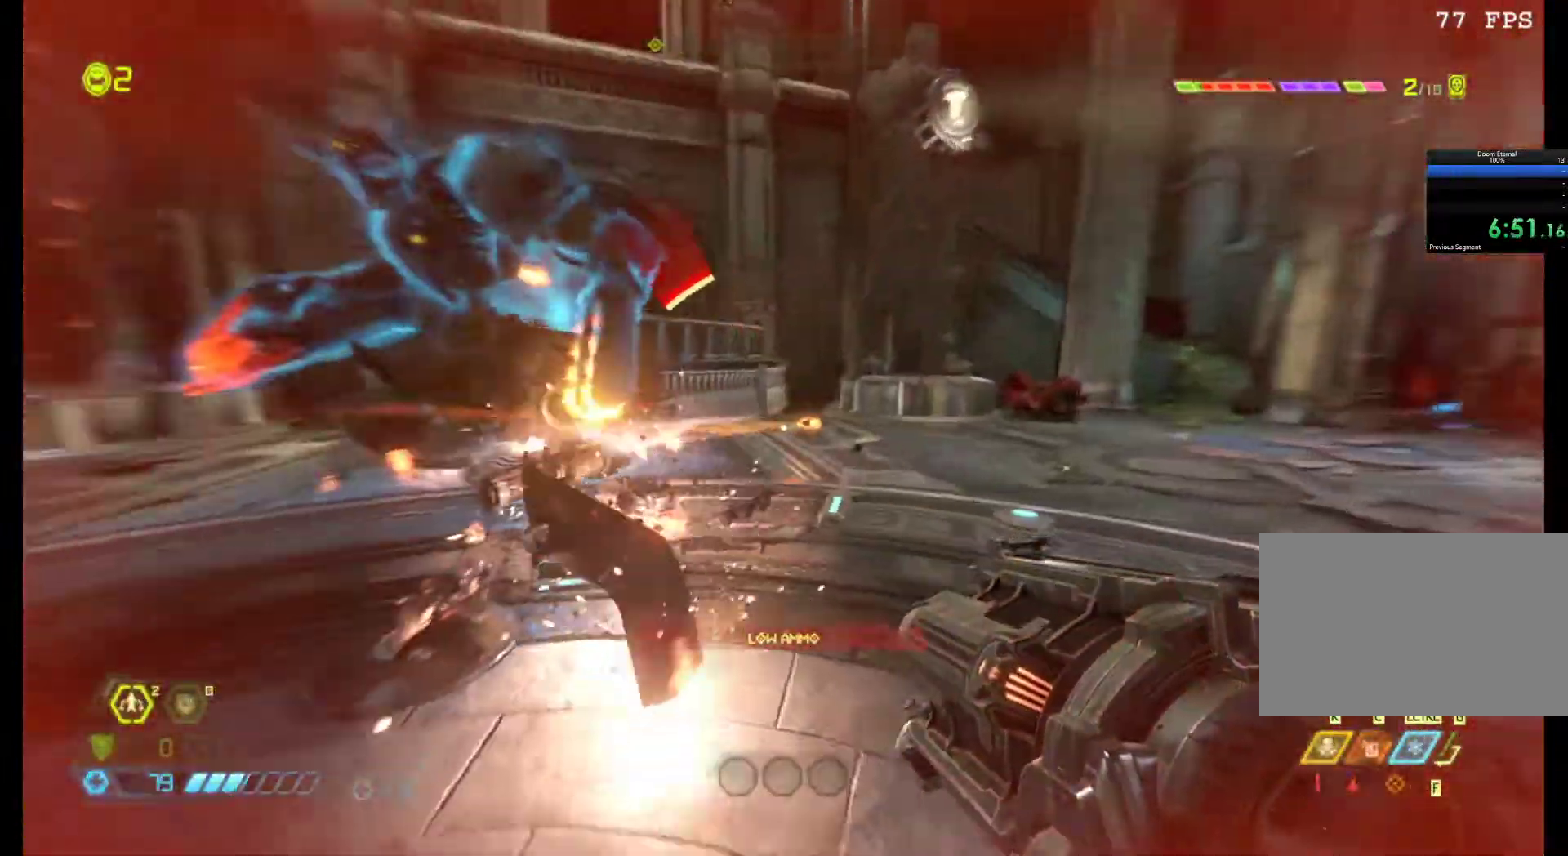
{"keys": ["q"], "mouse": [], "events": []}
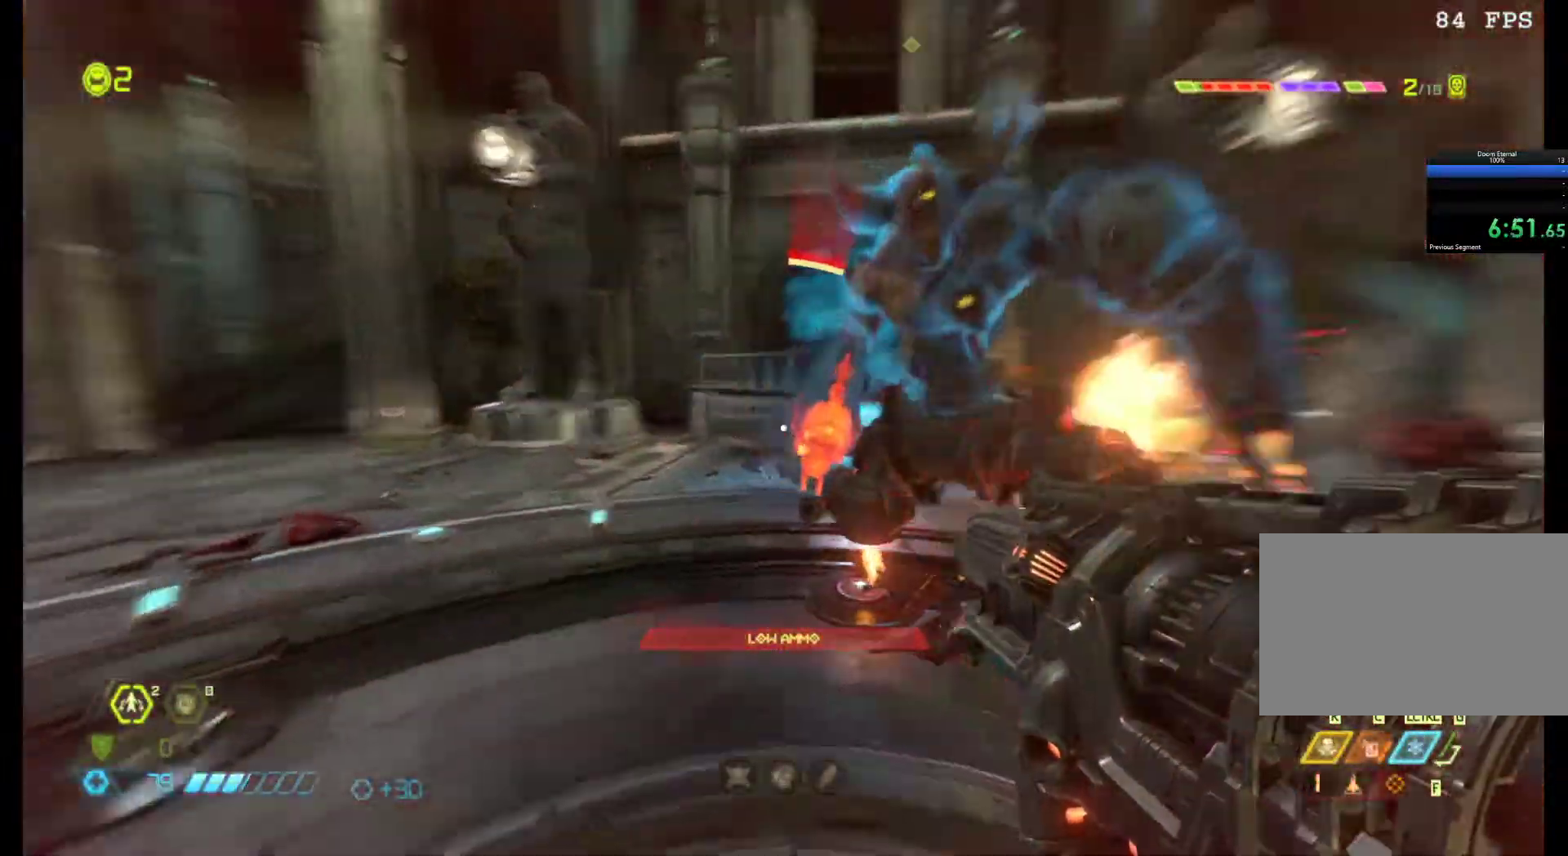
{"keys": ["q", "shift"], "mouse": [], "events": [[167, "a", "down"], [250, "a", "up"], [433, "shift", "down"]]}
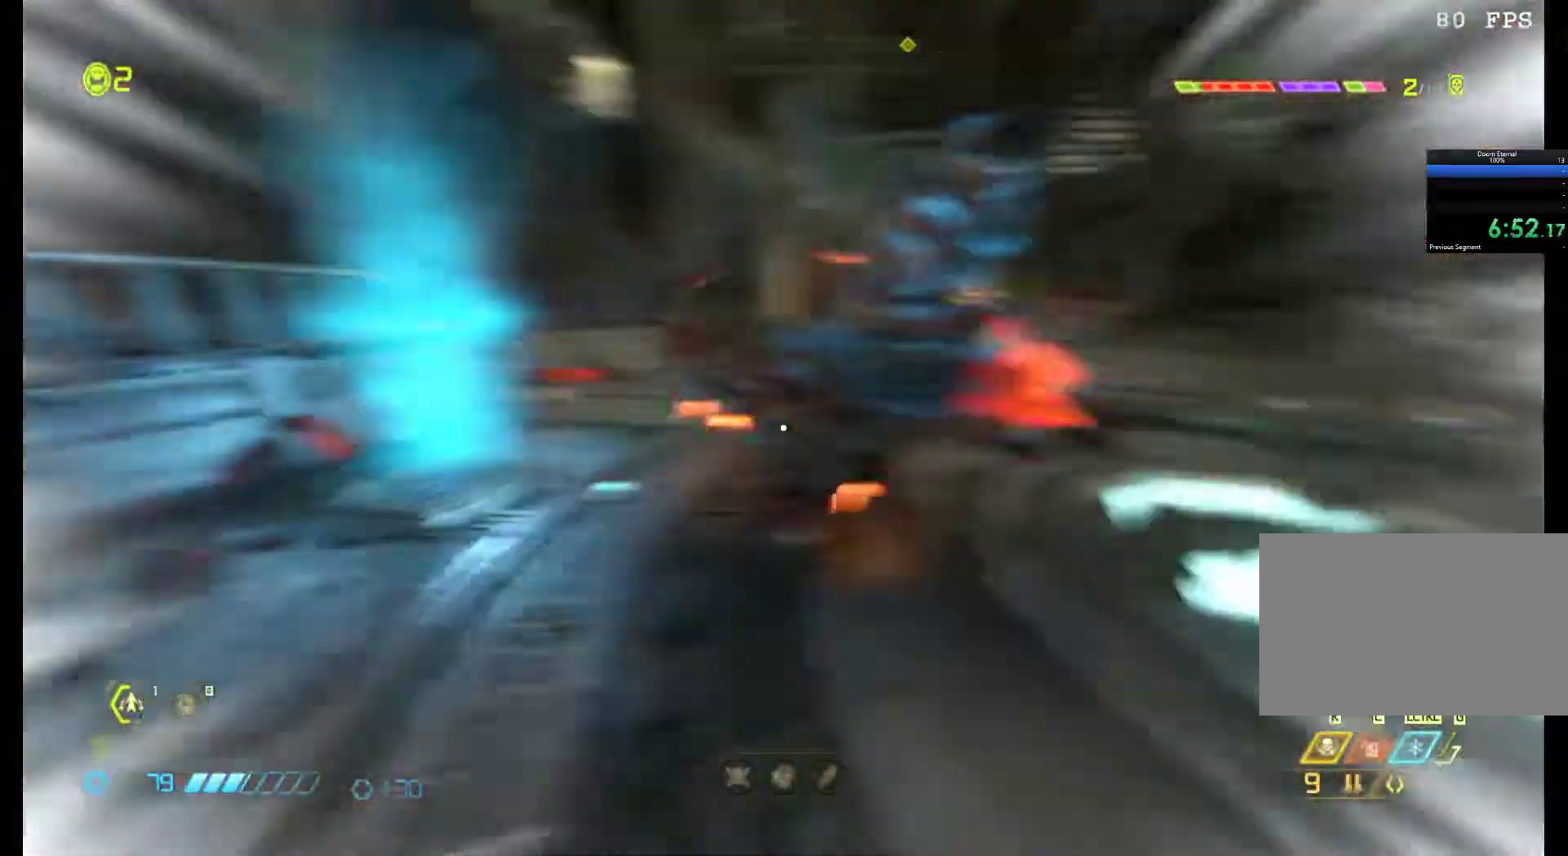
{"keys": ["d"], "mouse": [], "events": [[33, "s", "down"], [83, "shift", "up"], [417, "s", "up"], [450, "d", "down"], [450, "q", "up"]]}
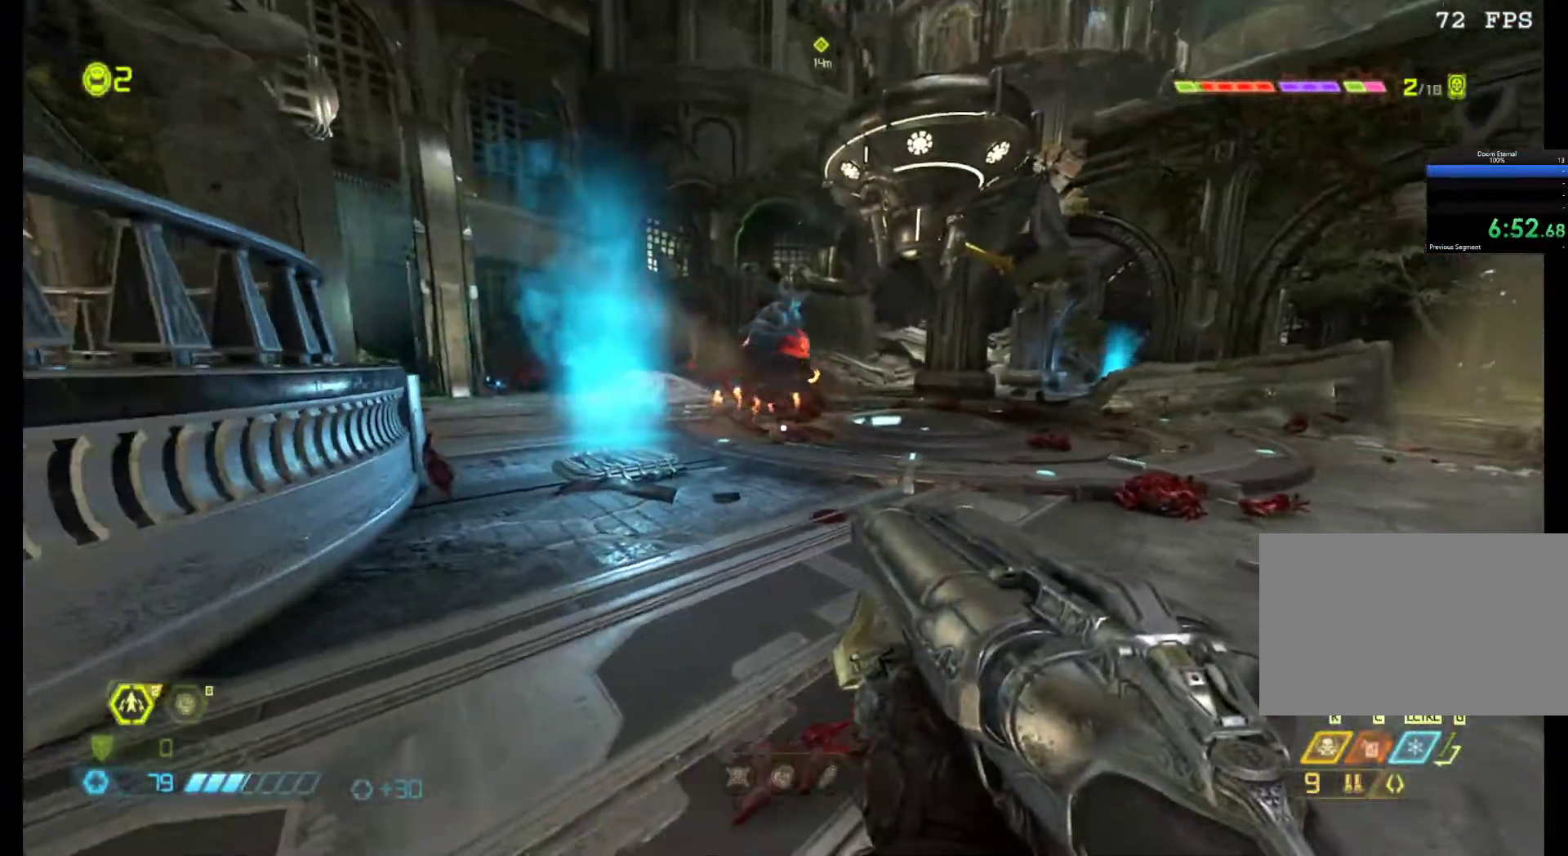
{"keys": ["a", "d", "z"], "mouse": [], "events": [[50, "z", "down"], [233, "d", "up"], [333, "mouse_left", "down"], [367, "a", "down"], [433, "d", "down"], [433, "mouse_left", "up"]]}
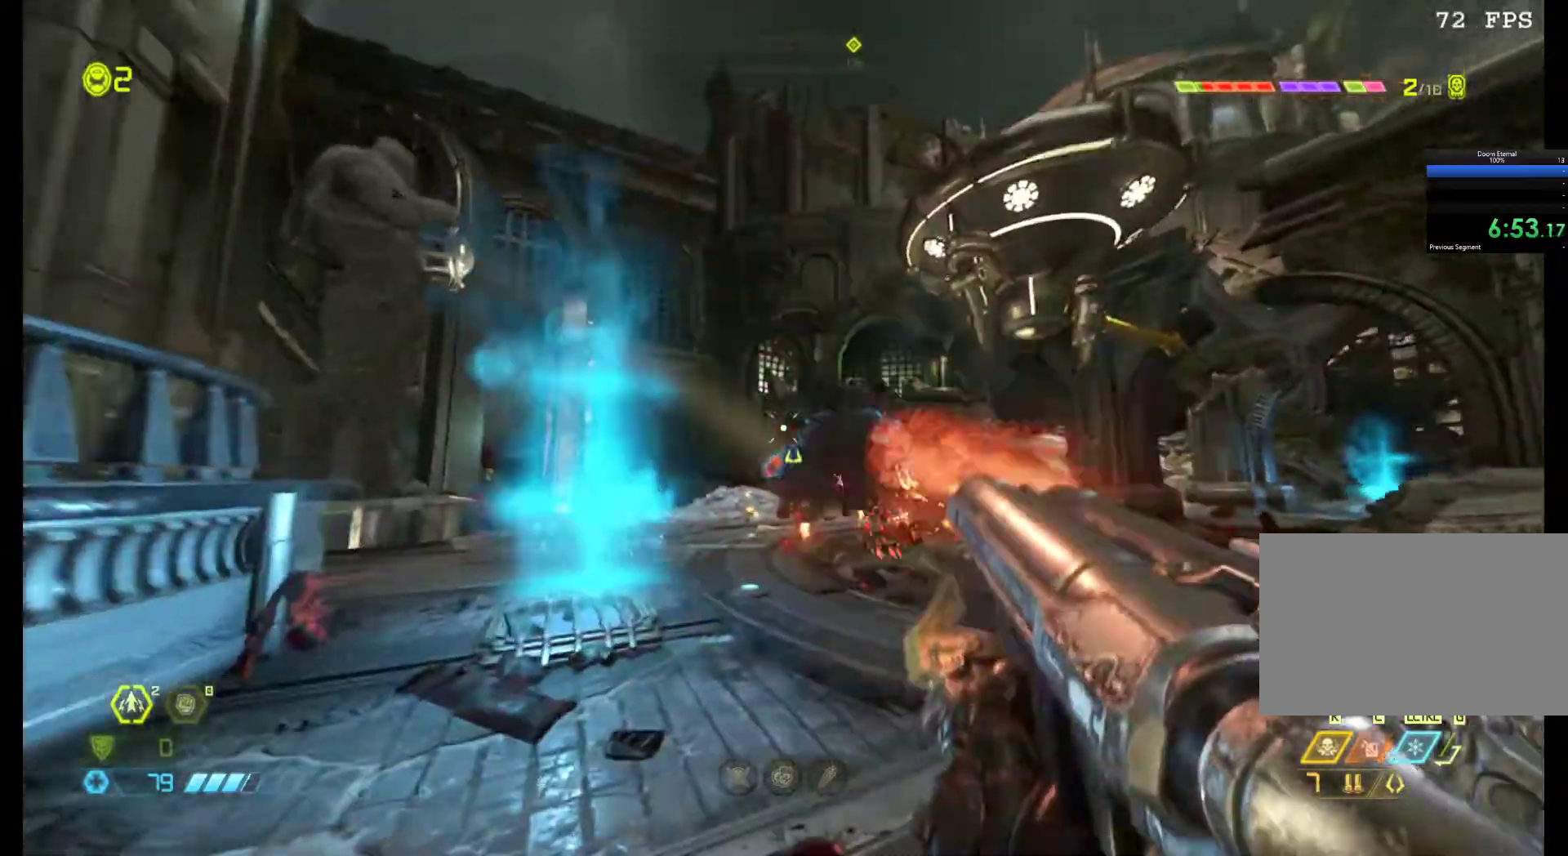
{"keys": ["q", "z"], "mouse": [], "events": [[17, "a", "up"], [350, "d", "up"], [483, "q", "down"]]}
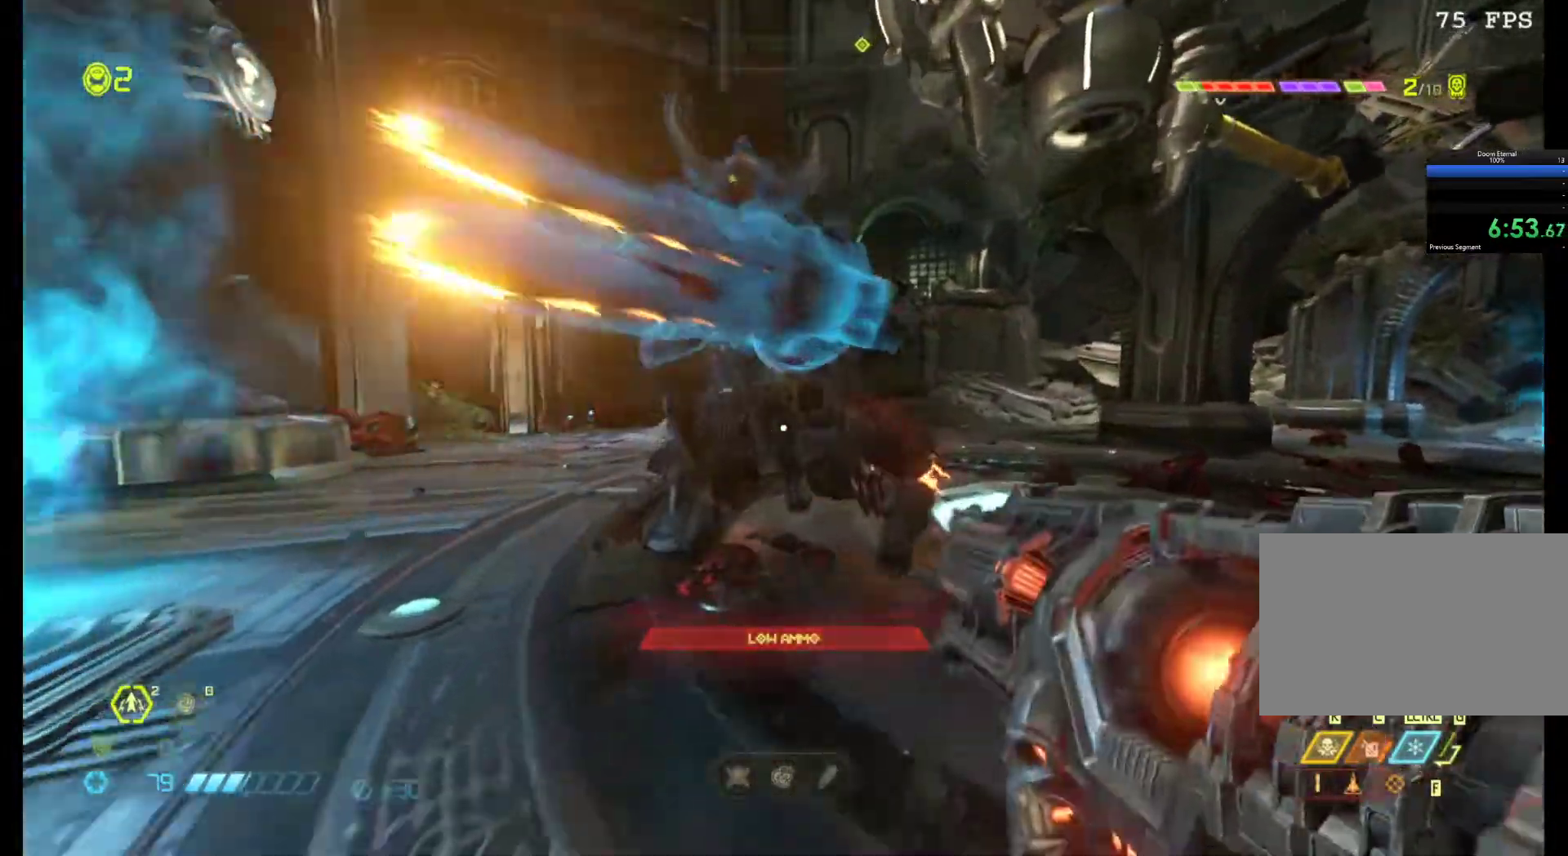
{"keys": ["d", "s"], "mouse": [], "events": [[33, "mouse_left", "down"], [33, "z", "up"], [117, "a", "down"], [183, "mouse_left", "up"], [267, "a", "up"], [367, "s", "down"], [417, "q", "up"], [450, "d", "down"]]}
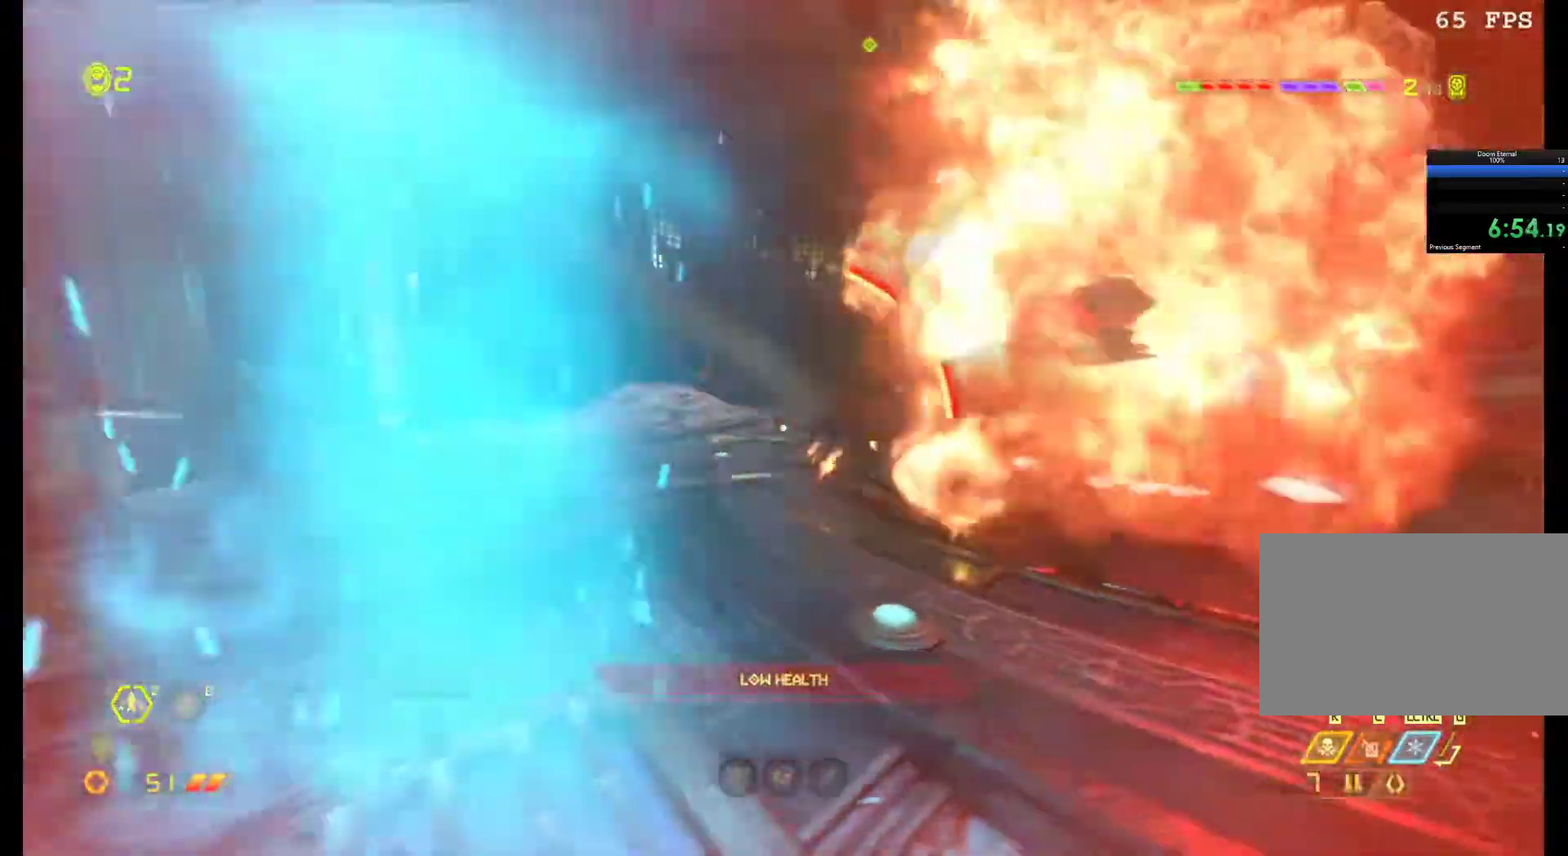
{"keys": ["d"], "mouse": [], "events": [[150, "s", "up"], [233, "z", "down"], [333, "z", "up"]]}
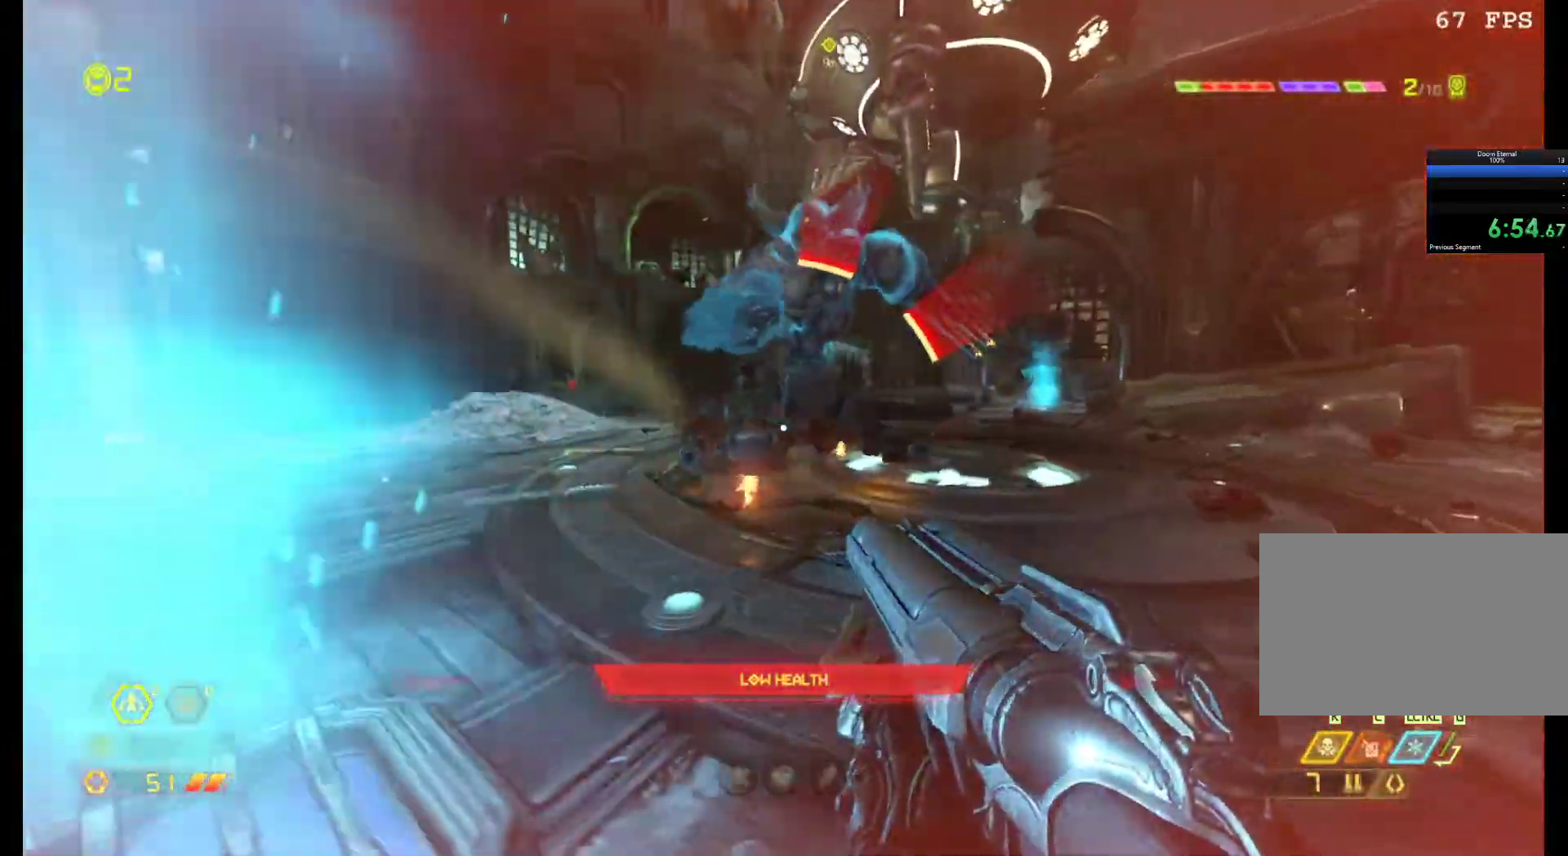
{"keys": ["d"], "mouse": [], "events": [[117, "mouse_left", "down"], [200, "a", "down"], [200, "mouse_left", "up"], [350, "a", "up"]]}
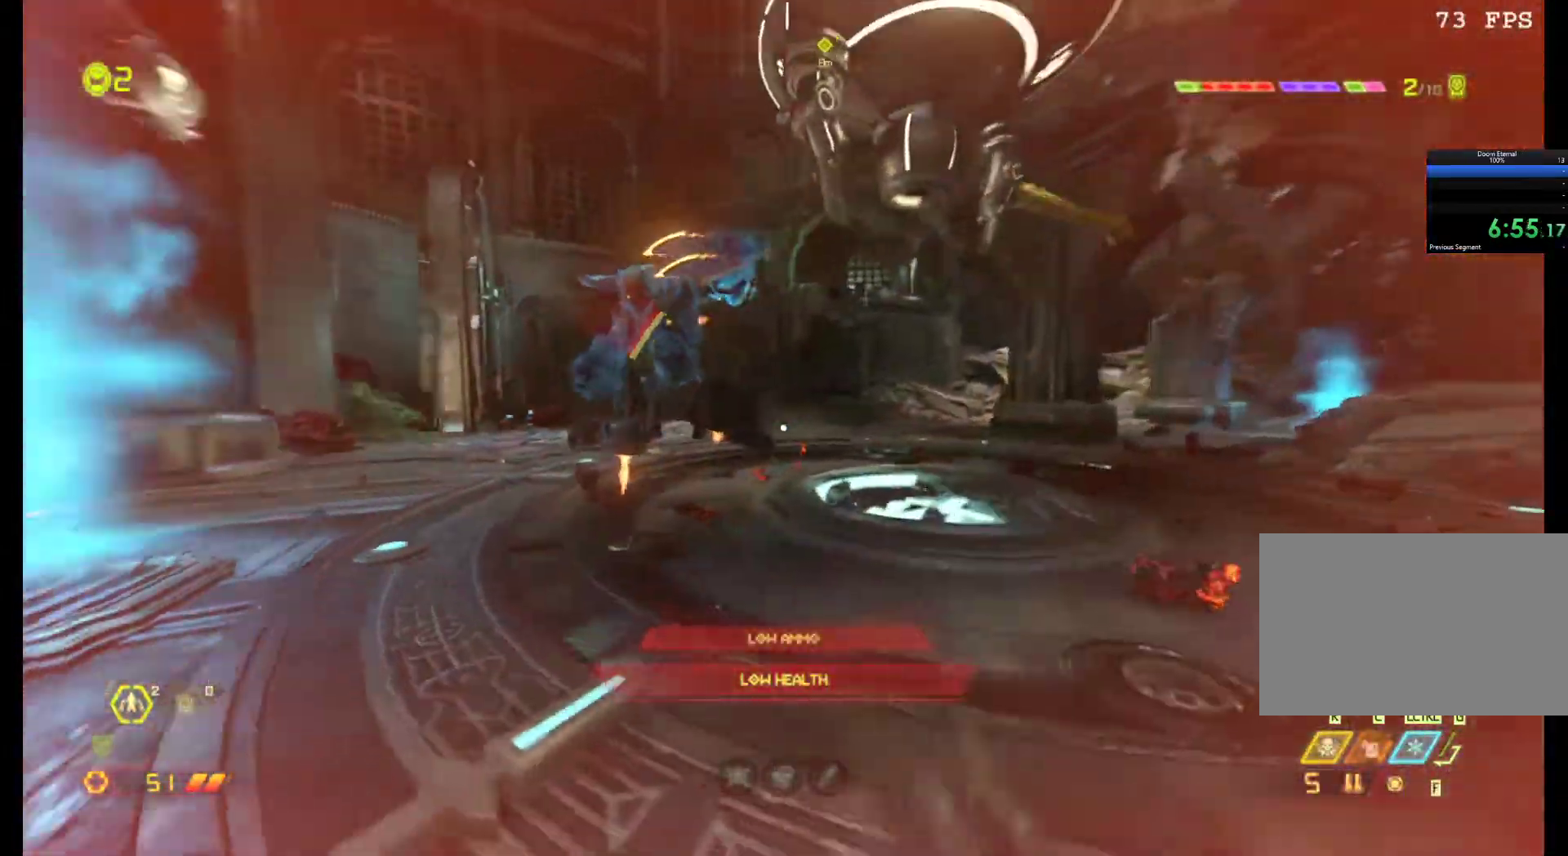
{"keys": ["a", "q"], "mouse": [], "events": [[133, "s", "down"], [167, "d", "up"], [317, "s", "up"], [350, "mouse_left", "down"], [400, "q", "down"], [500, "a", "down"], [500, "mouse_left", "up"]]}
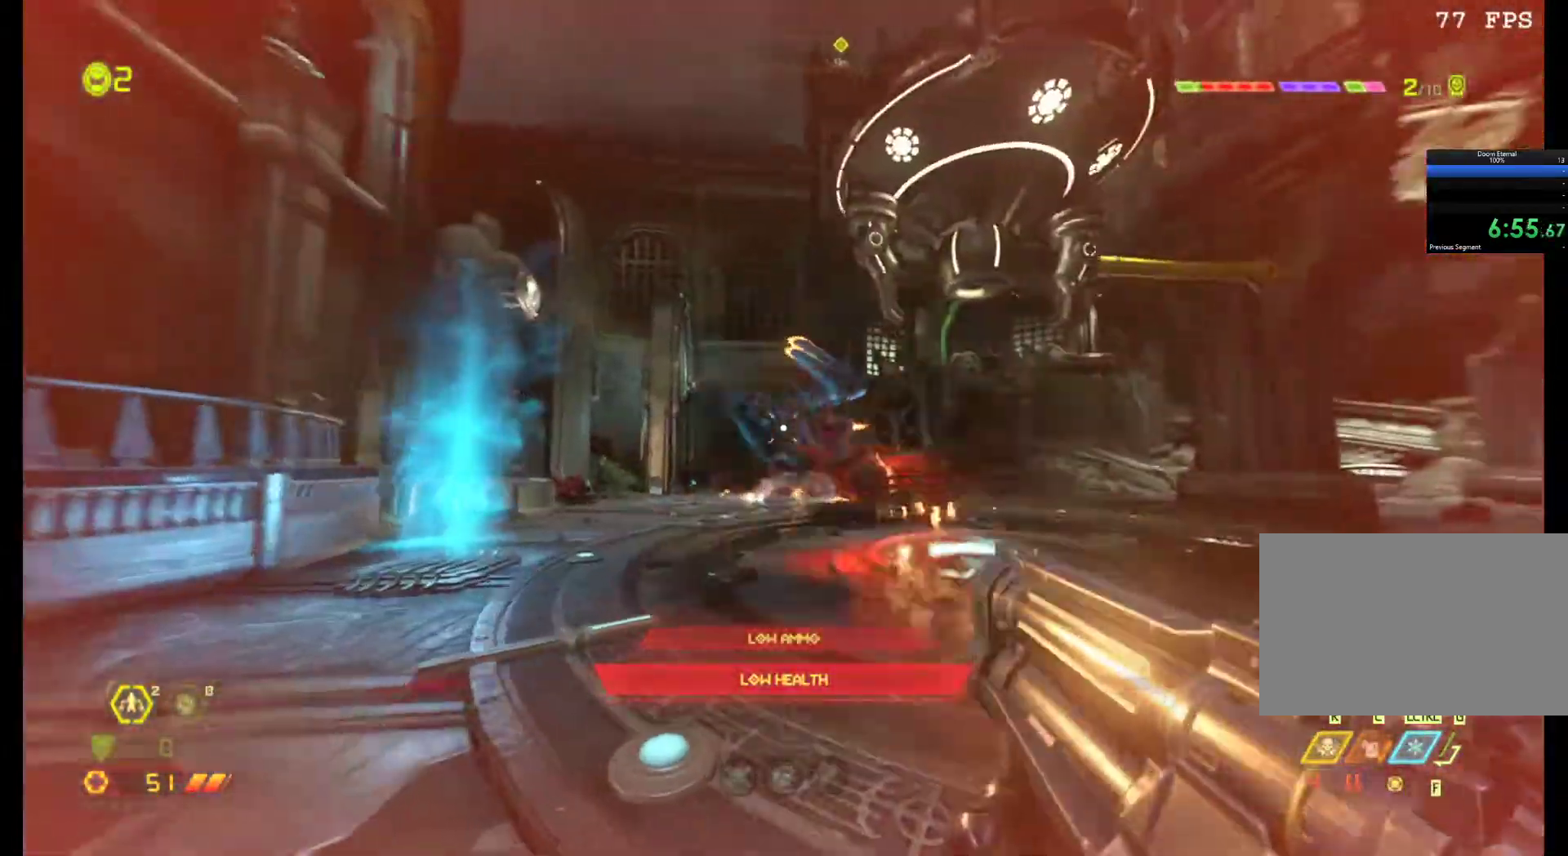
{"keys": [], "mouse": [], "events": [[100, "a", "up"], [333, "q", "up"]]}
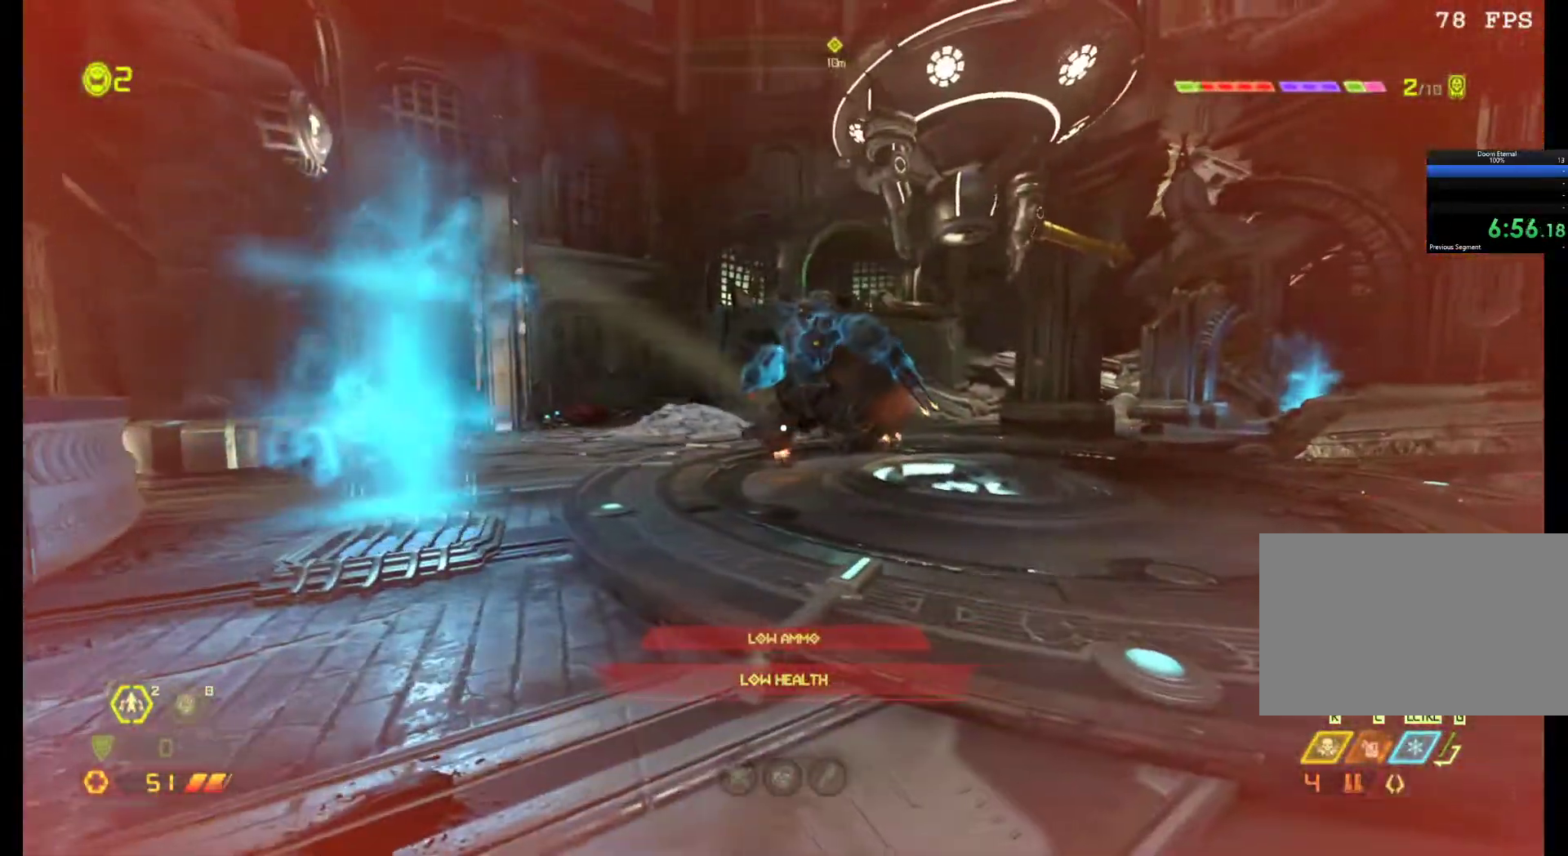
{"keys": ["3"], "mouse": [], "events": [[483, "3", "down"]]}
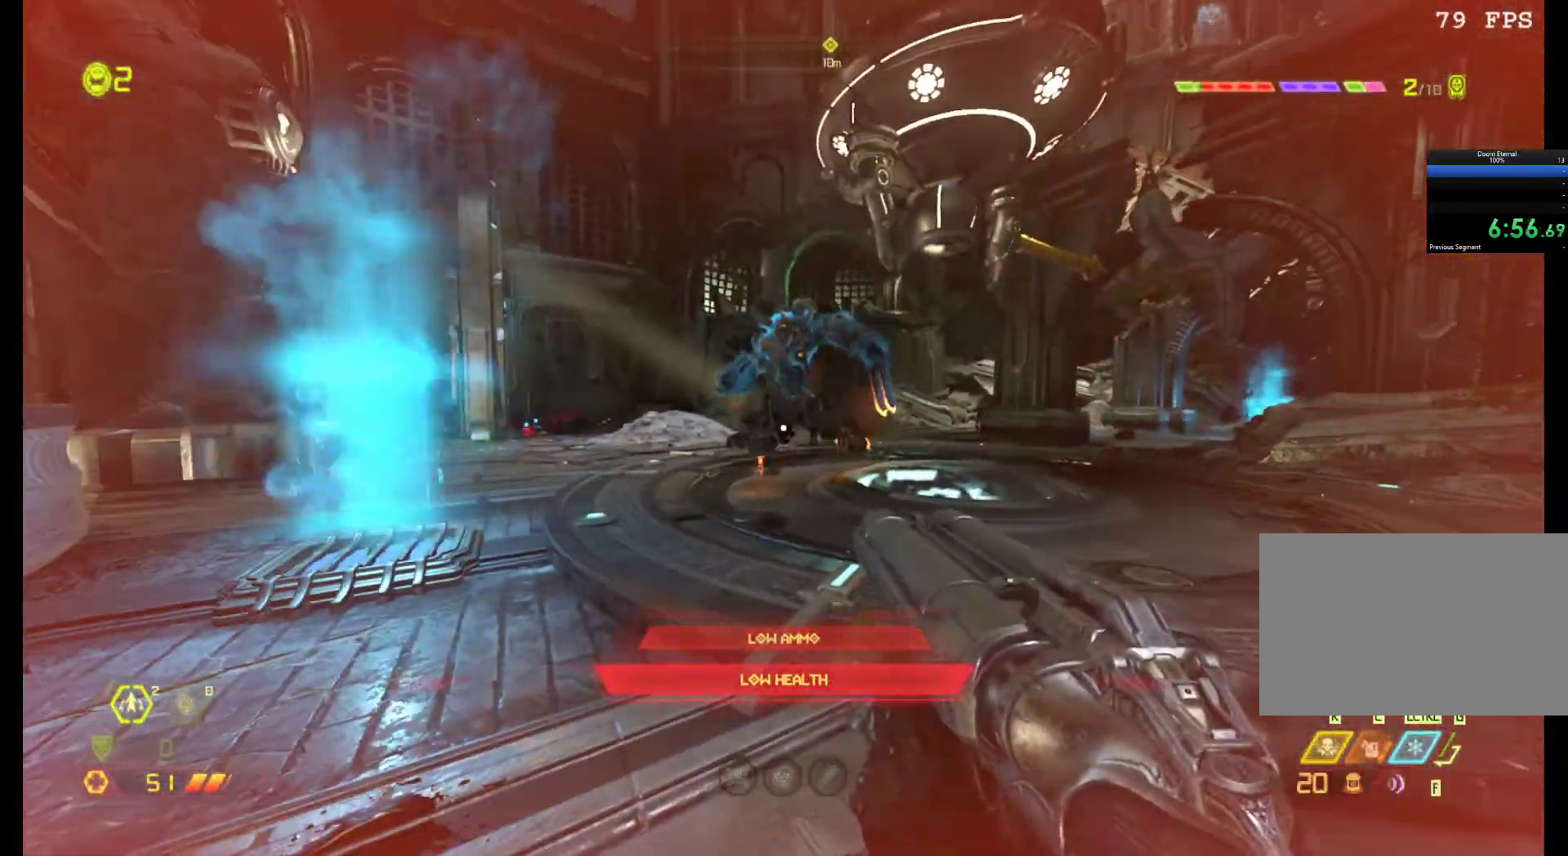
{"keys": ["d"], "mouse": ["left"], "events": [[83, "3", "up"], [133, "mouse_left", "down"], [167, "z", "down"], [317, "d", "down"], [417, "mouse_left", "up"], [500, "mouse_left", "down"], [500, "z", "up"]]}
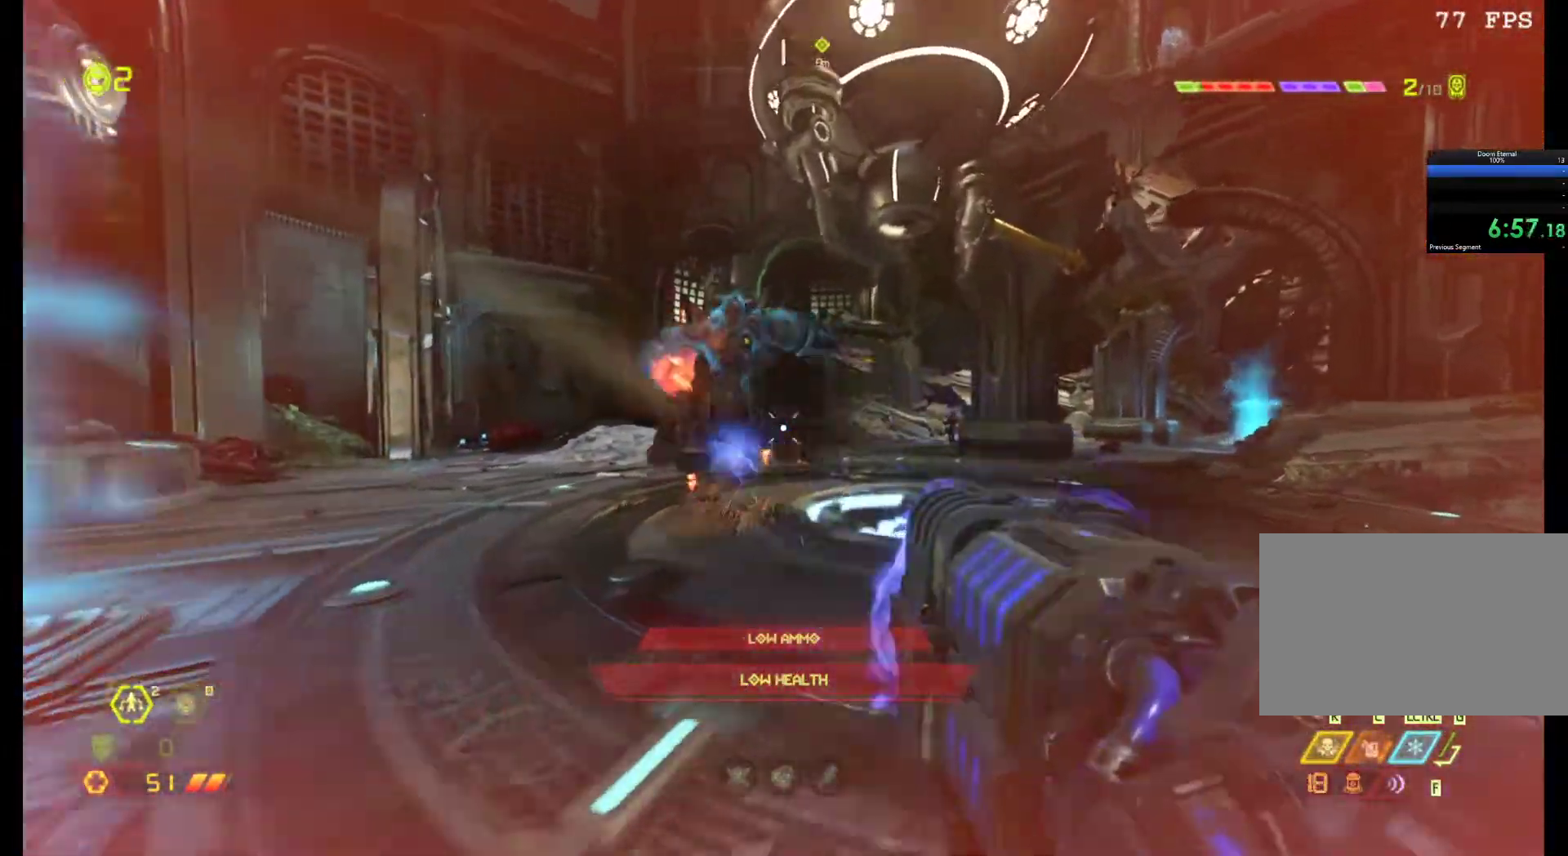
{"keys": ["d"], "mouse": [], "events": [[50, "mouse_left", "up"]]}
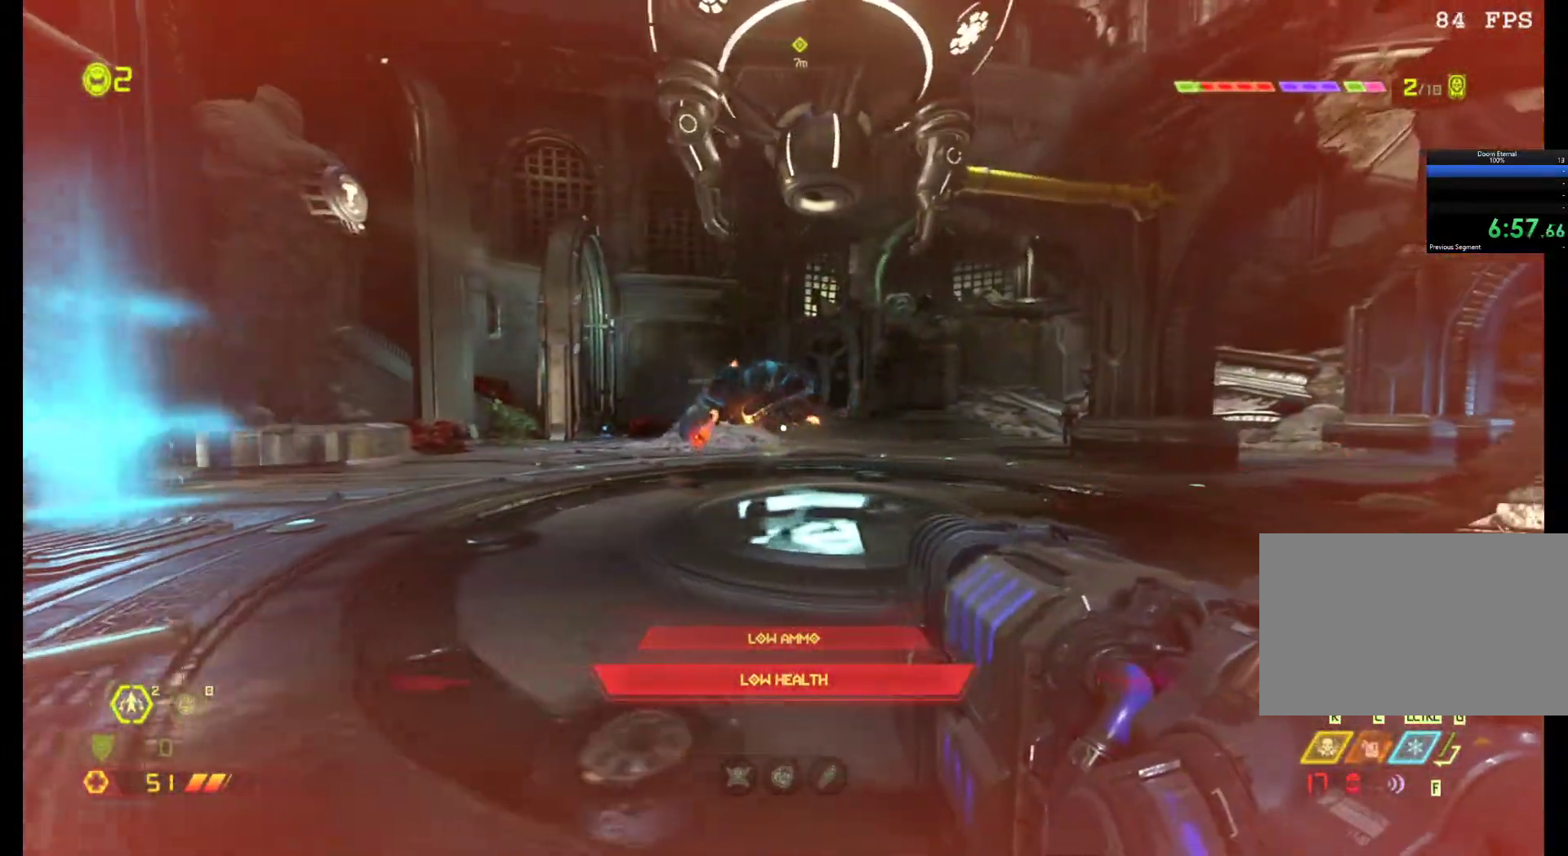
{"keys": ["e", "z"], "mouse": [], "events": [[17, "3", "down"], [67, "3", "up"], [200, "d", "up"], [350, "z", "down"], [433, "e", "down"]]}
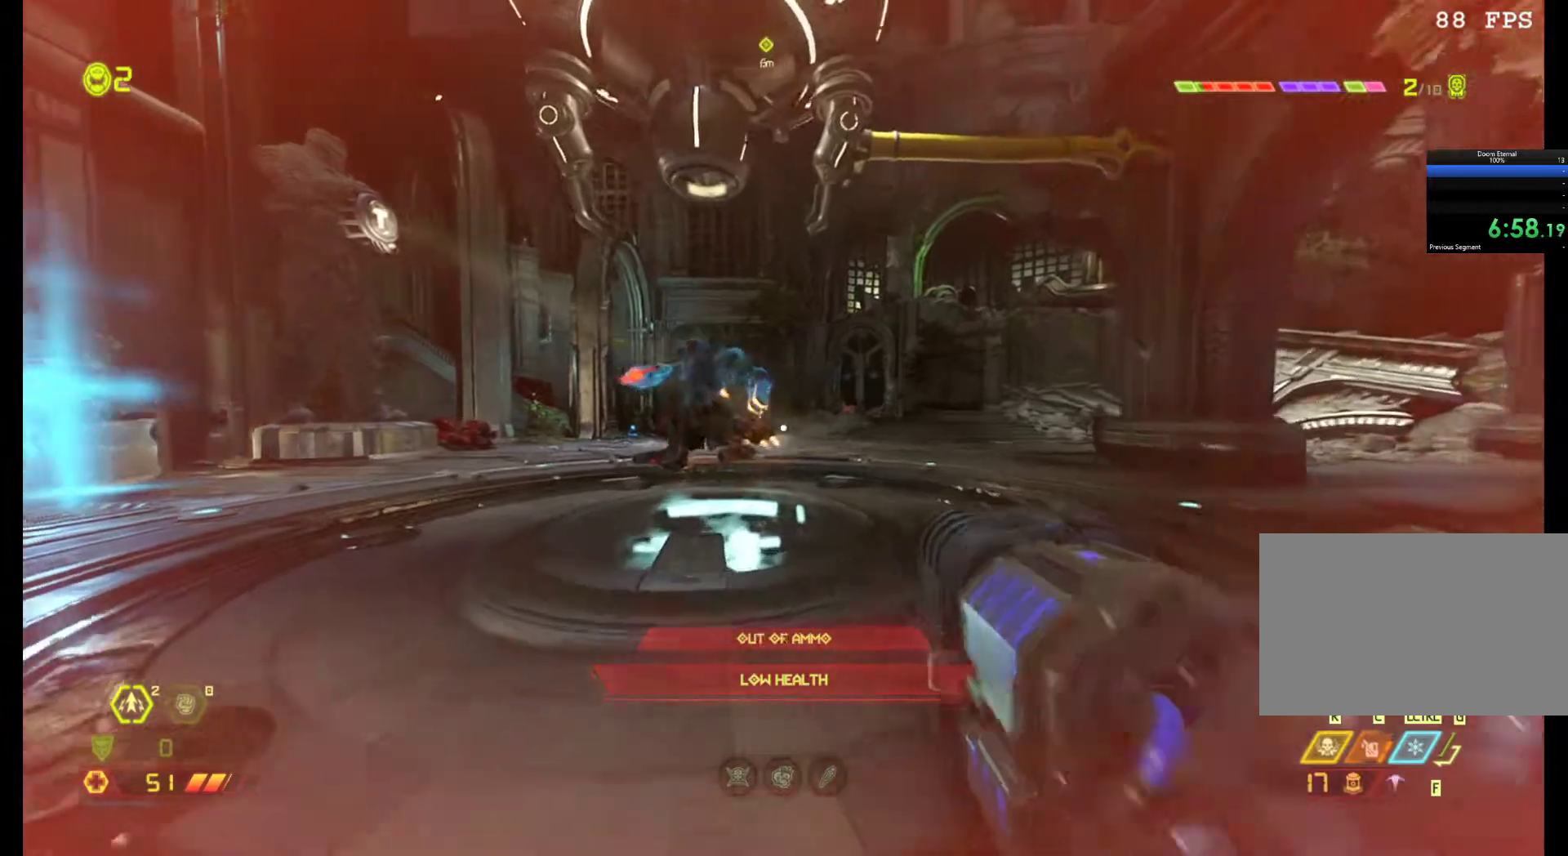
{"keys": ["q"], "mouse": [], "events": [[33, "e", "up"], [217, "q", "down"], [317, "mouse_left", "down"], [400, "z", "up"], [450, "mouse_left", "up"]]}
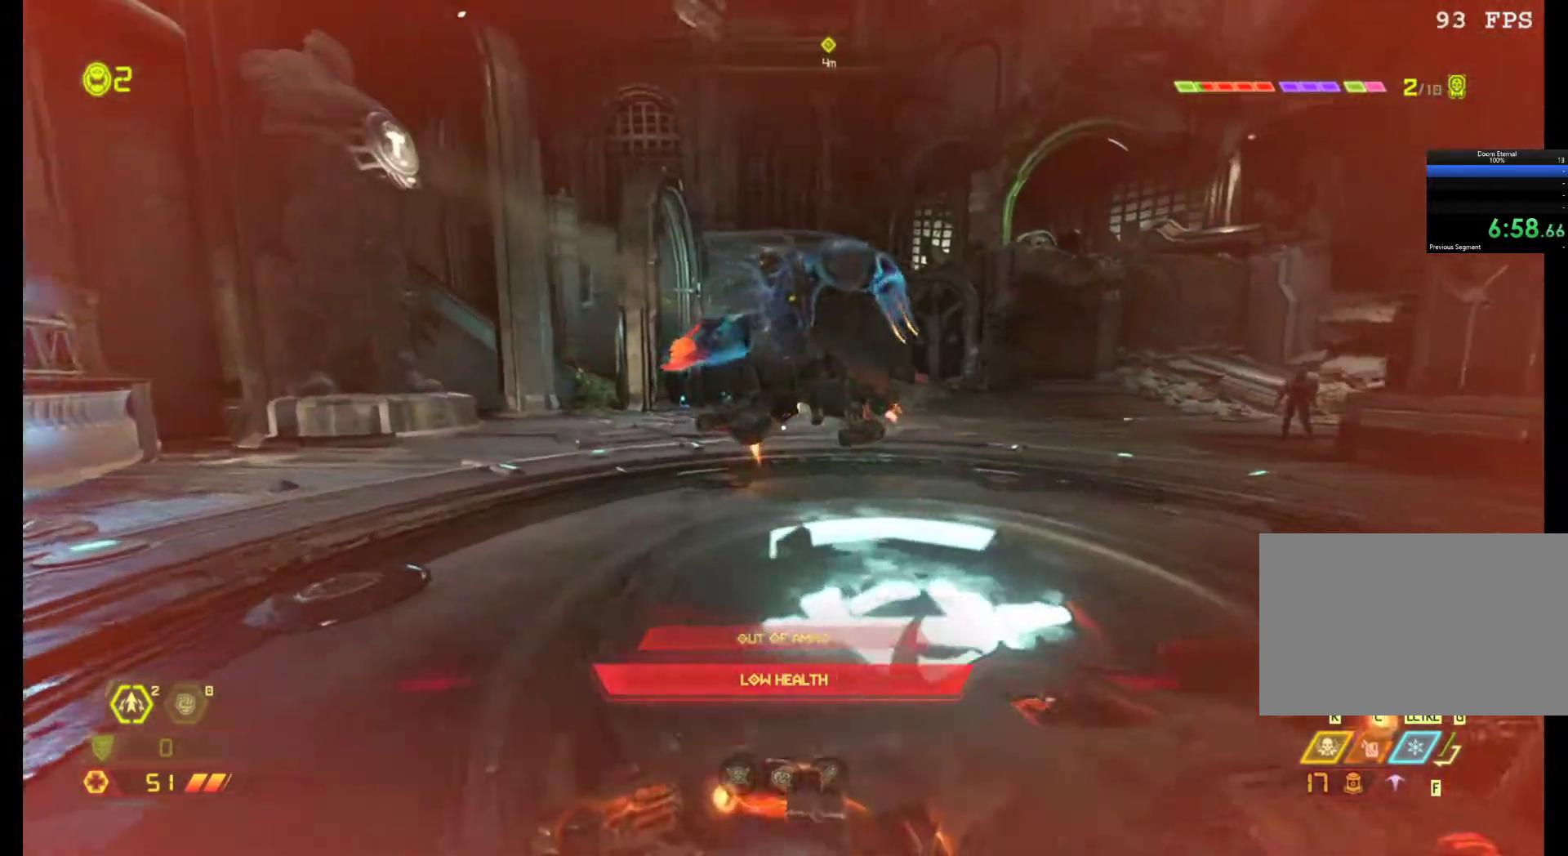
{"keys": ["d"], "mouse": [], "events": [[150, "mouse_left", "down"], [283, "mouse_left", "up"], [383, "d", "down"], [383, "q", "up"]]}
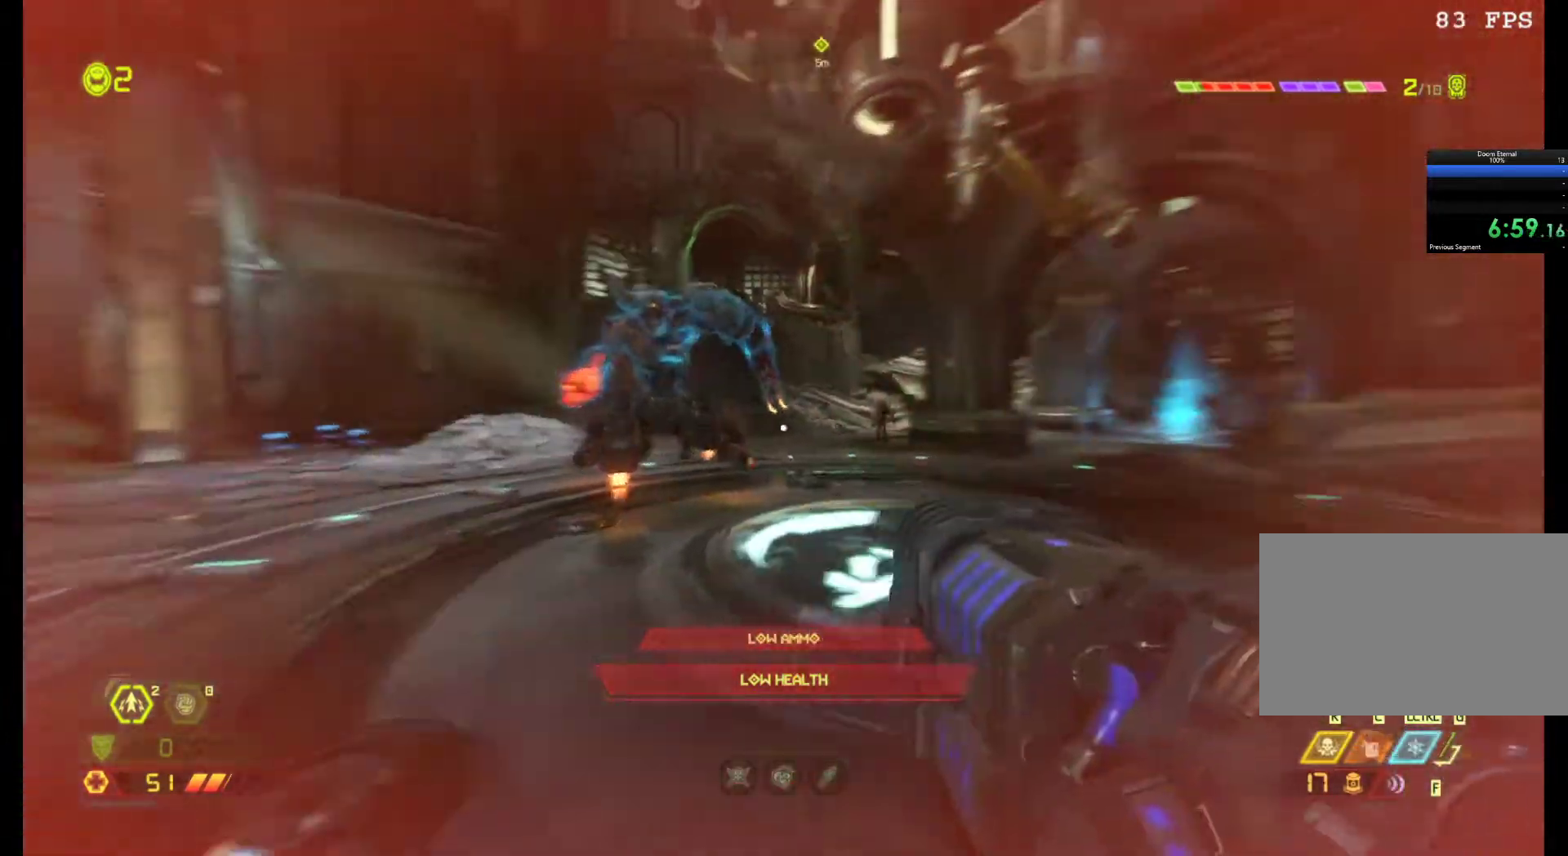
{"keys": ["shift", "z"], "mouse": [], "events": [[67, "z", "down"], [117, "d", "up"], [117, "shift", "down"], [200, "shift", "up"], [383, "shift", "down"]]}
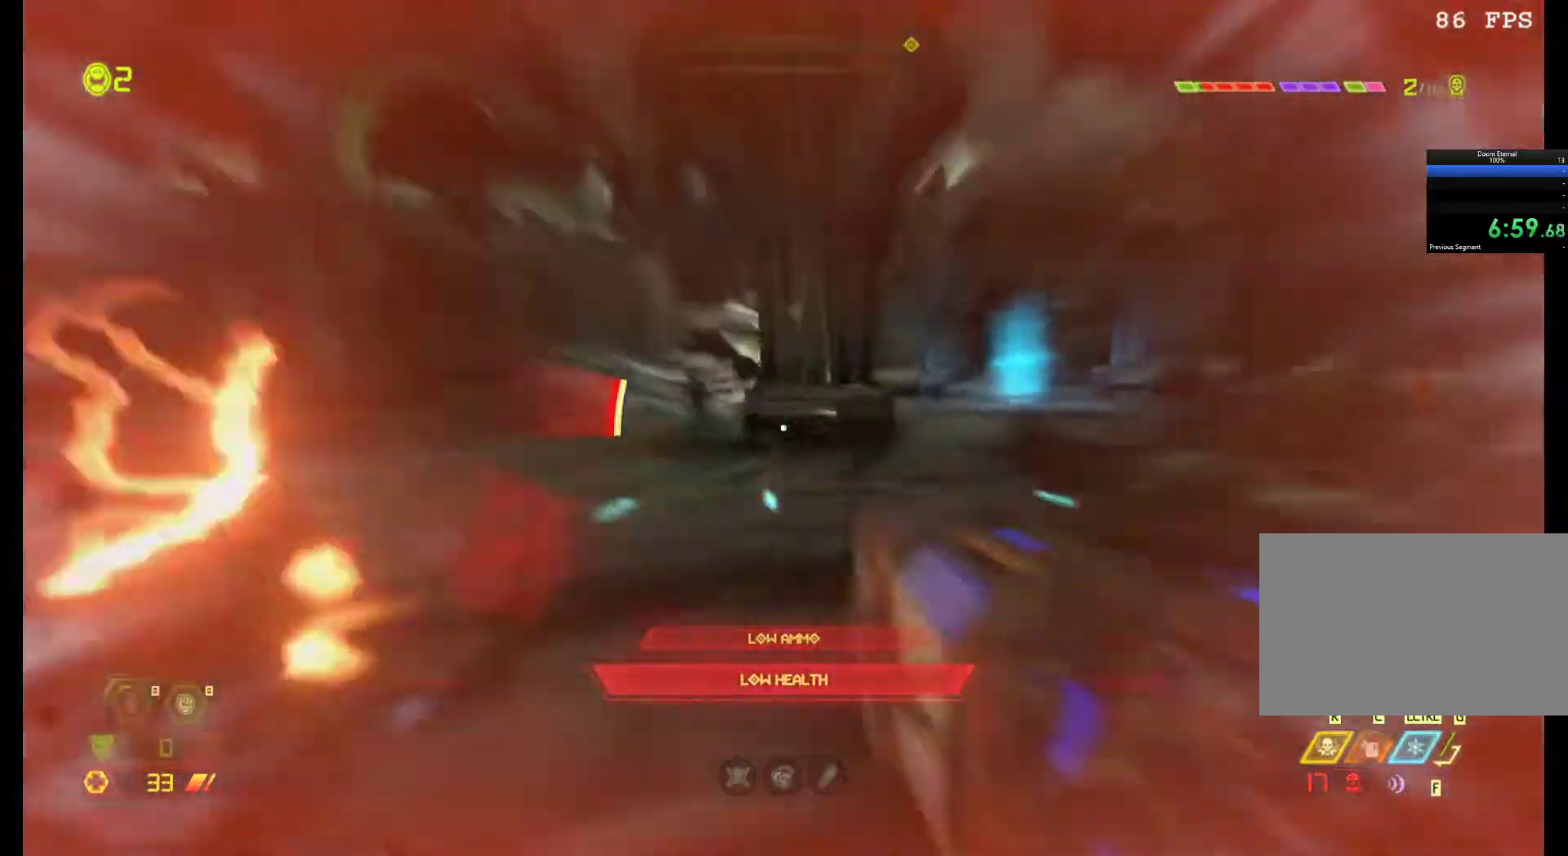
{"keys": ["shift", "z"], "mouse": [], "events": [[33, "shift", "up"], [133, "c", "down"], [267, "c", "up"], [450, "shift", "down"]]}
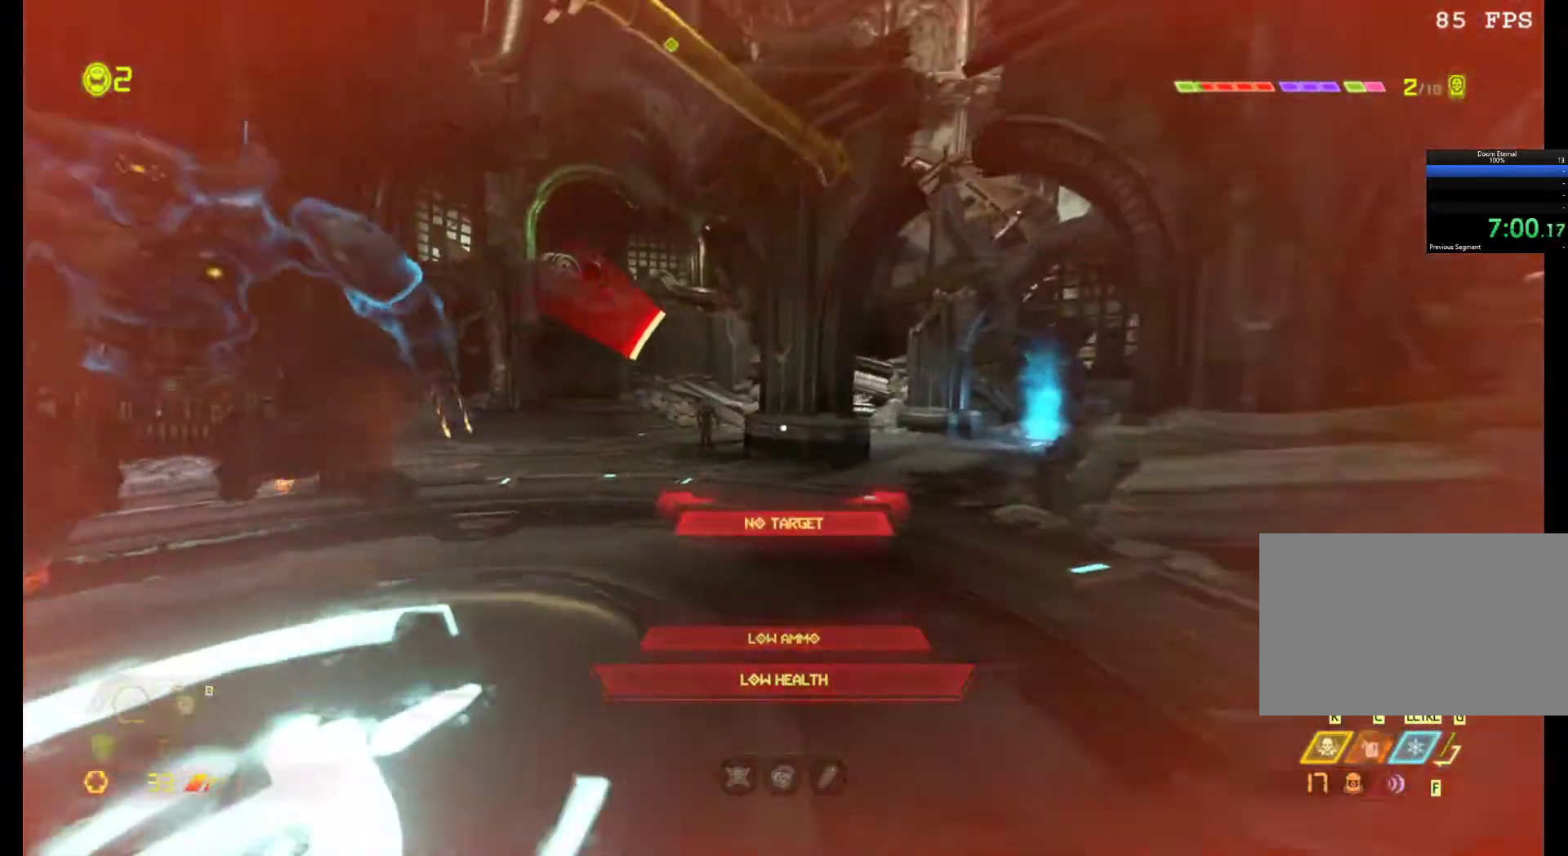
{"keys": ["shift", "z"], "mouse": [], "events": [[50, "shift", "up"], [183, "shift", "down"], [333, "shift", "up"], [433, "shift", "down"]]}
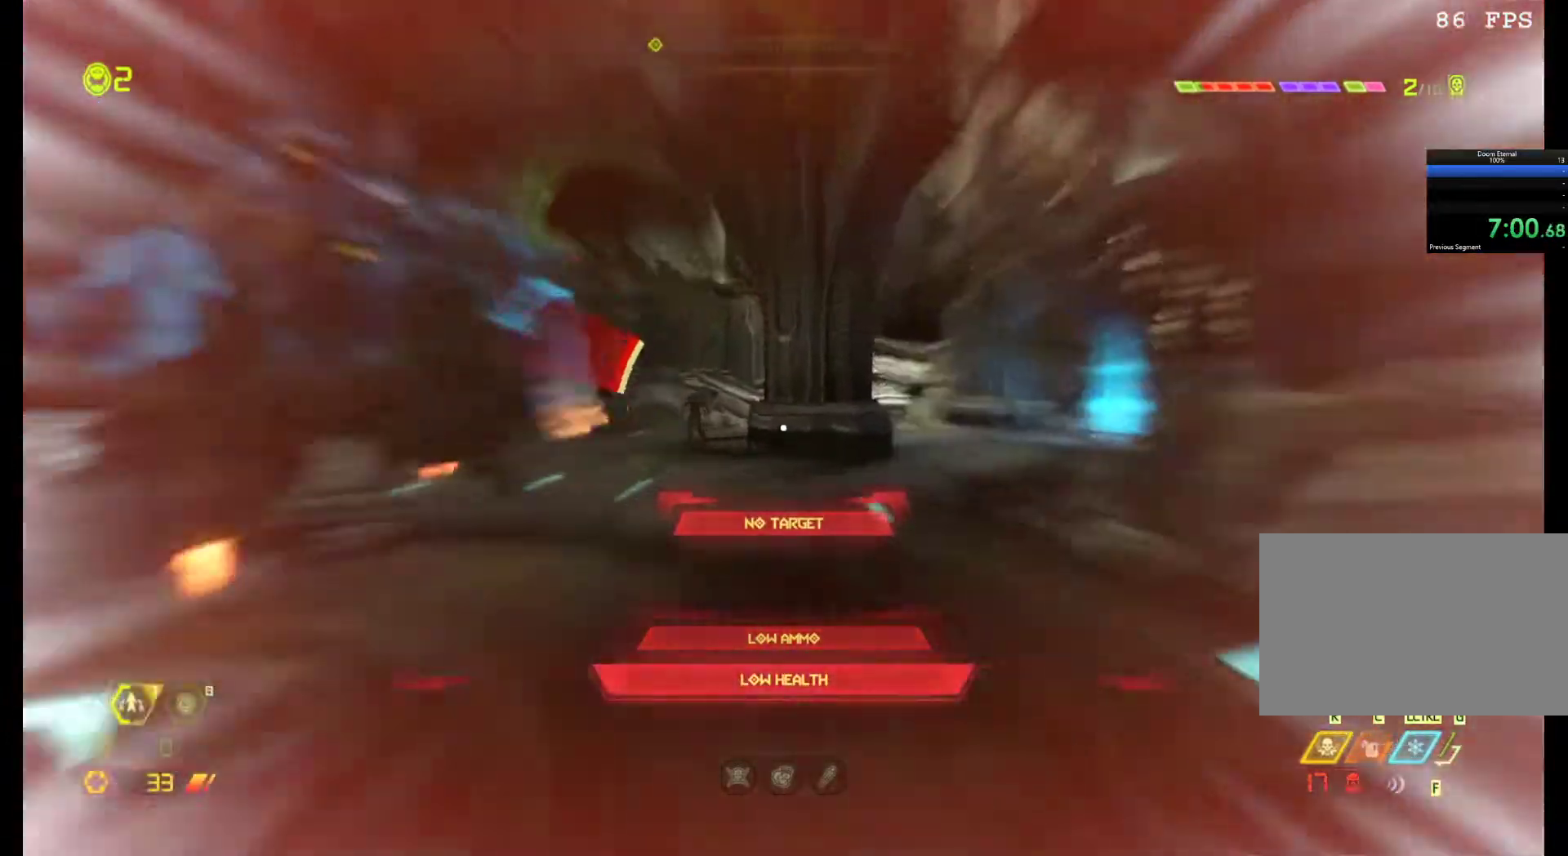
{"keys": ["z"], "mouse": [], "events": [[17, "shift", "up"], [167, "shift", "down"], [350, "shift", "up"], [400, "c", "down"], [483, "c", "up"]]}
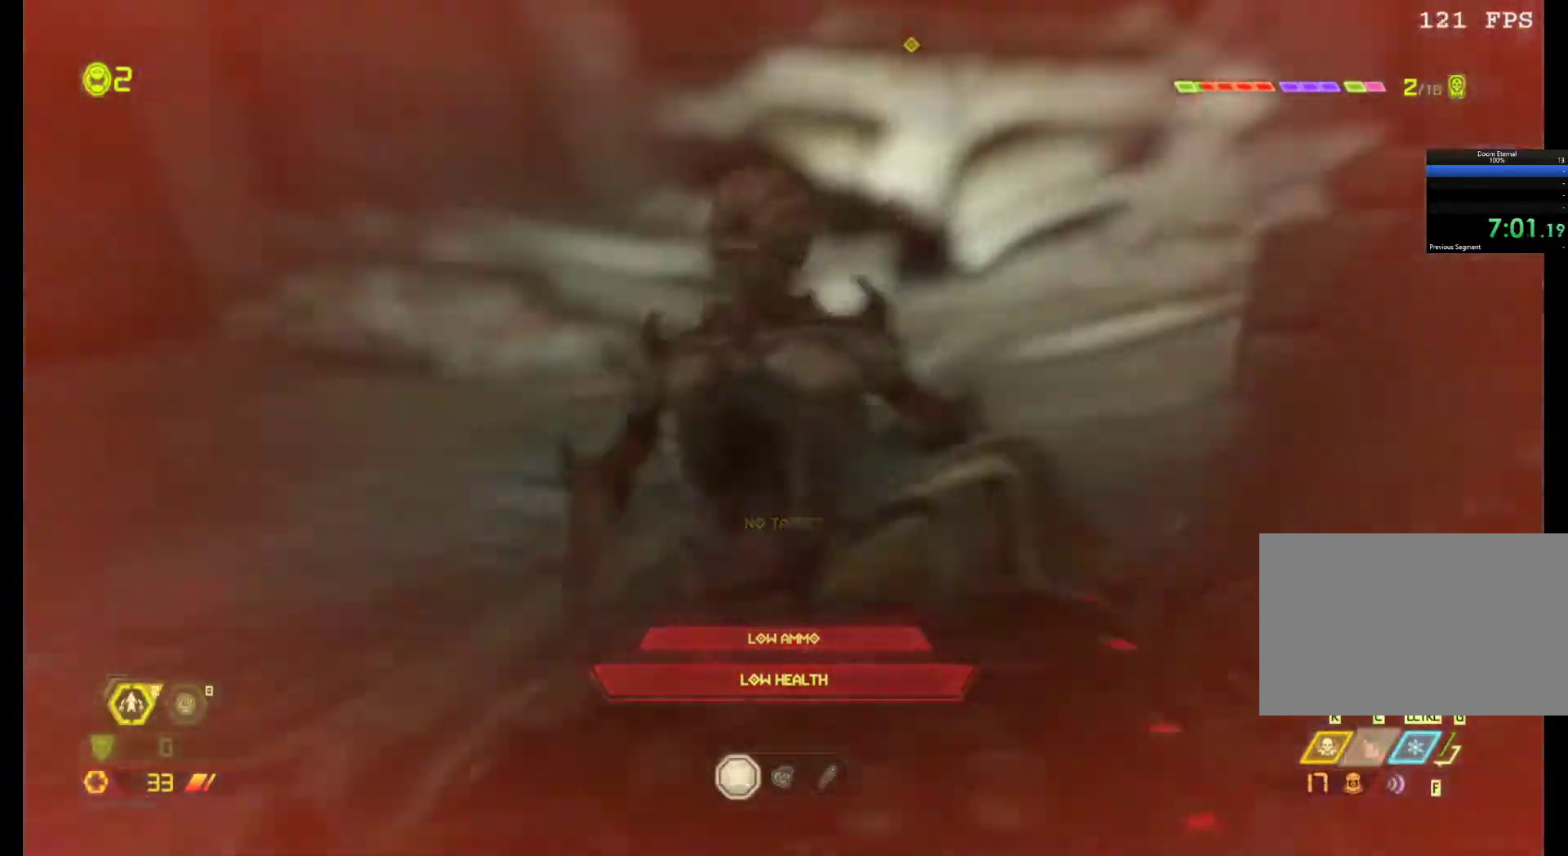
{"keys": [], "mouse": [], "events": [[133, "z", "up"]]}
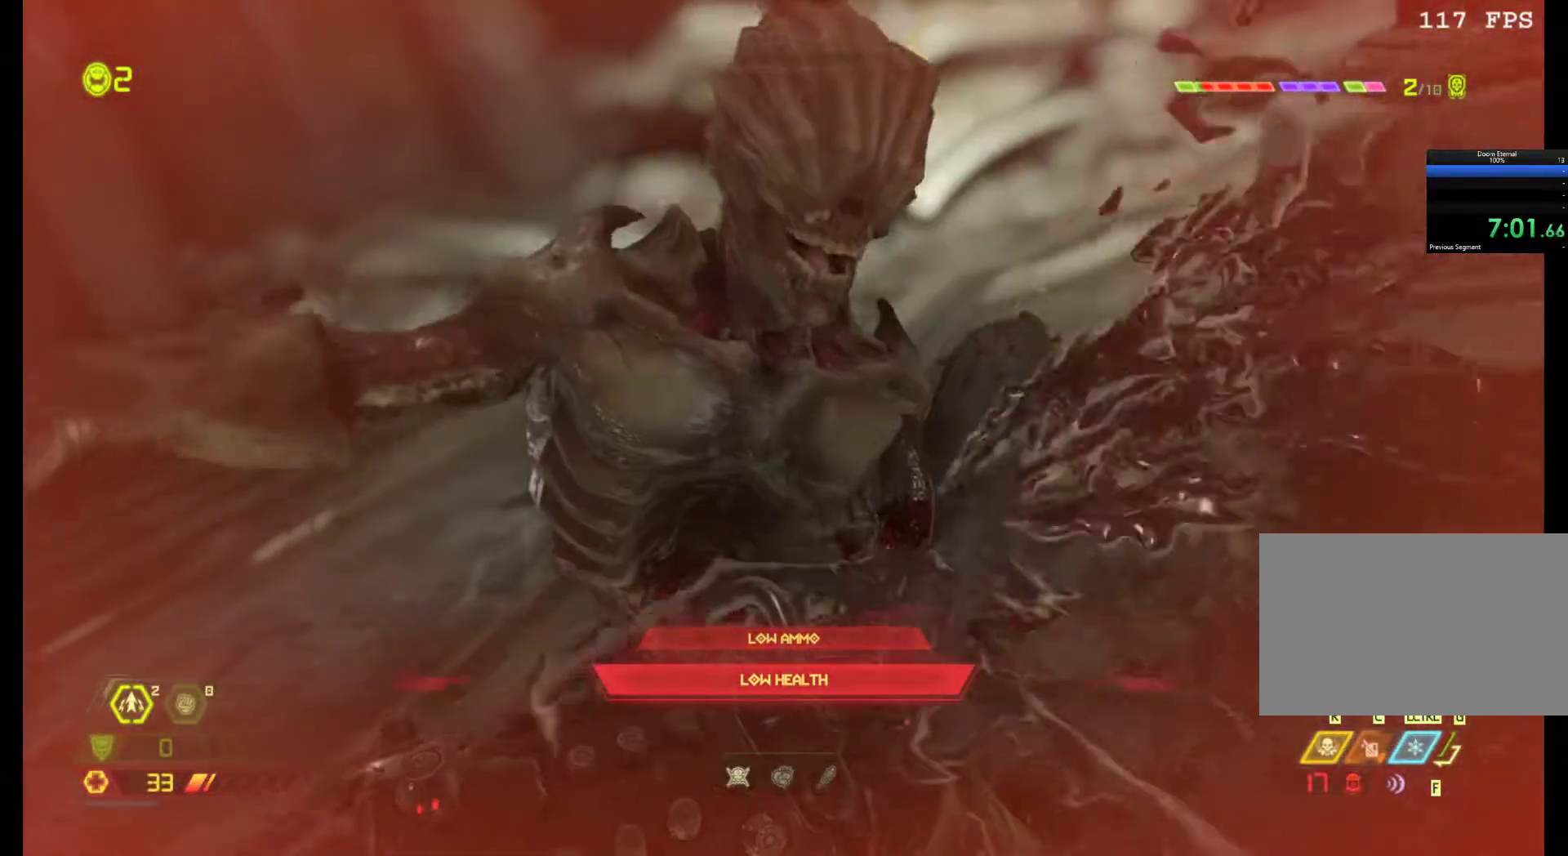
{"keys": [], "mouse": [], "events": []}
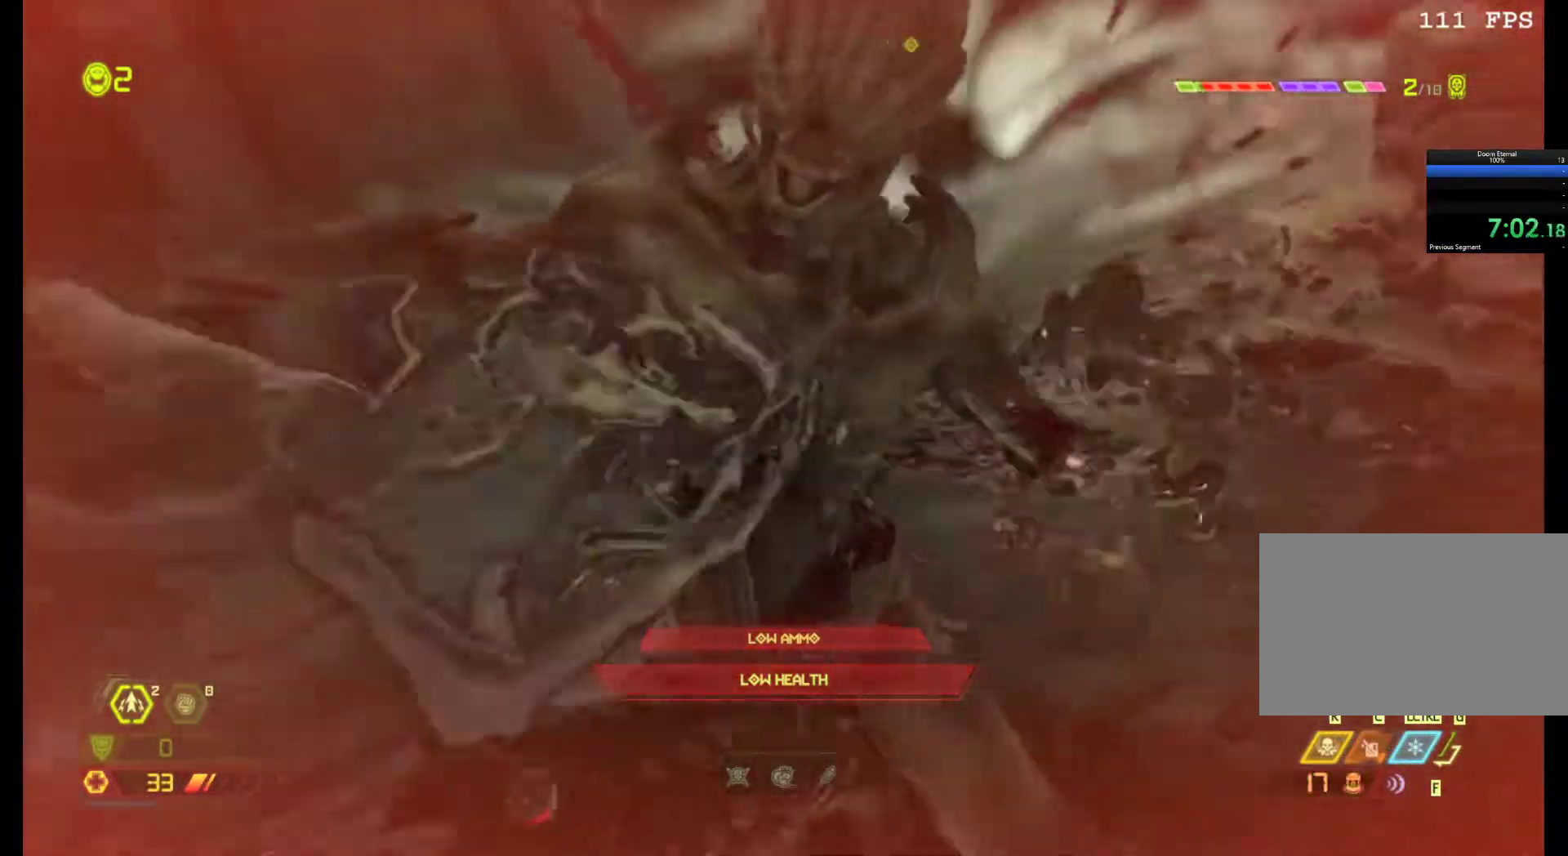
{"keys": ["z"], "mouse": [], "events": [[483, "z", "down"]]}
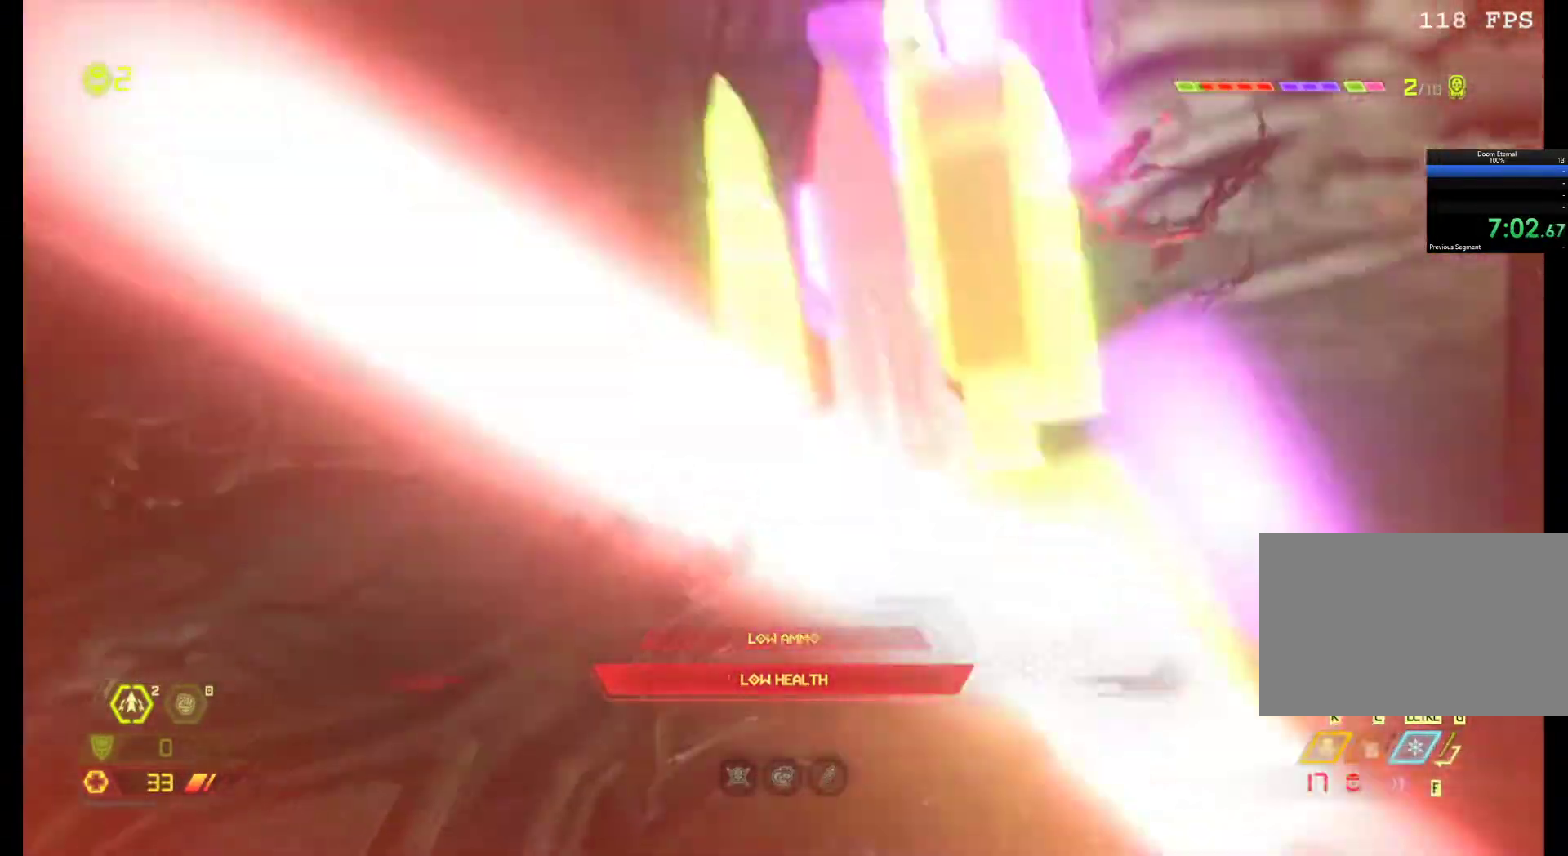
{"keys": ["z"], "mouse": [], "events": []}
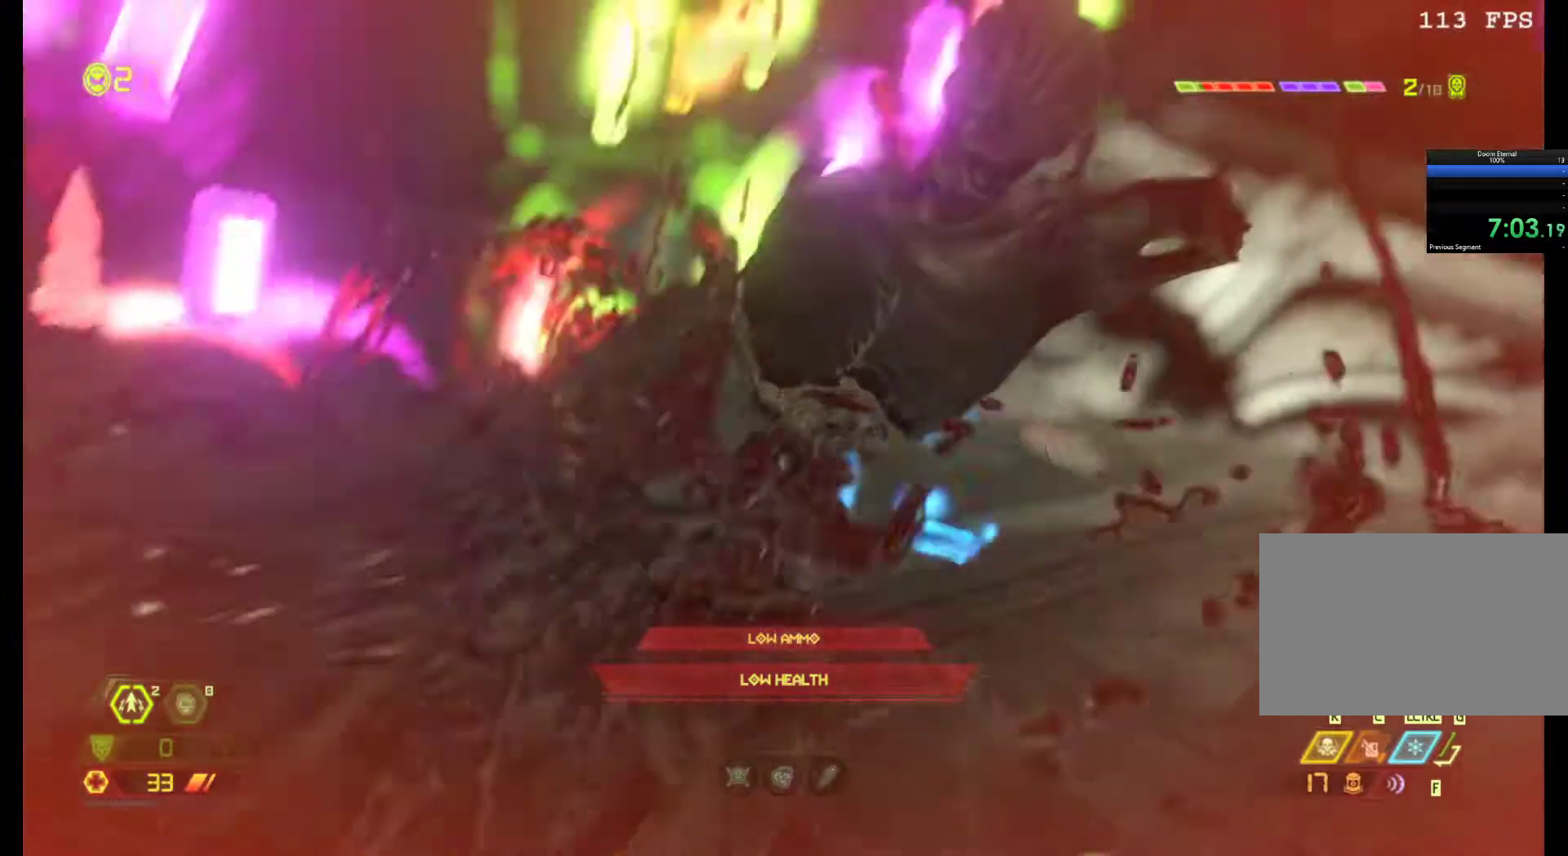
{"keys": ["shift", "z"], "mouse": [], "events": [[283, "shift", "down"]]}